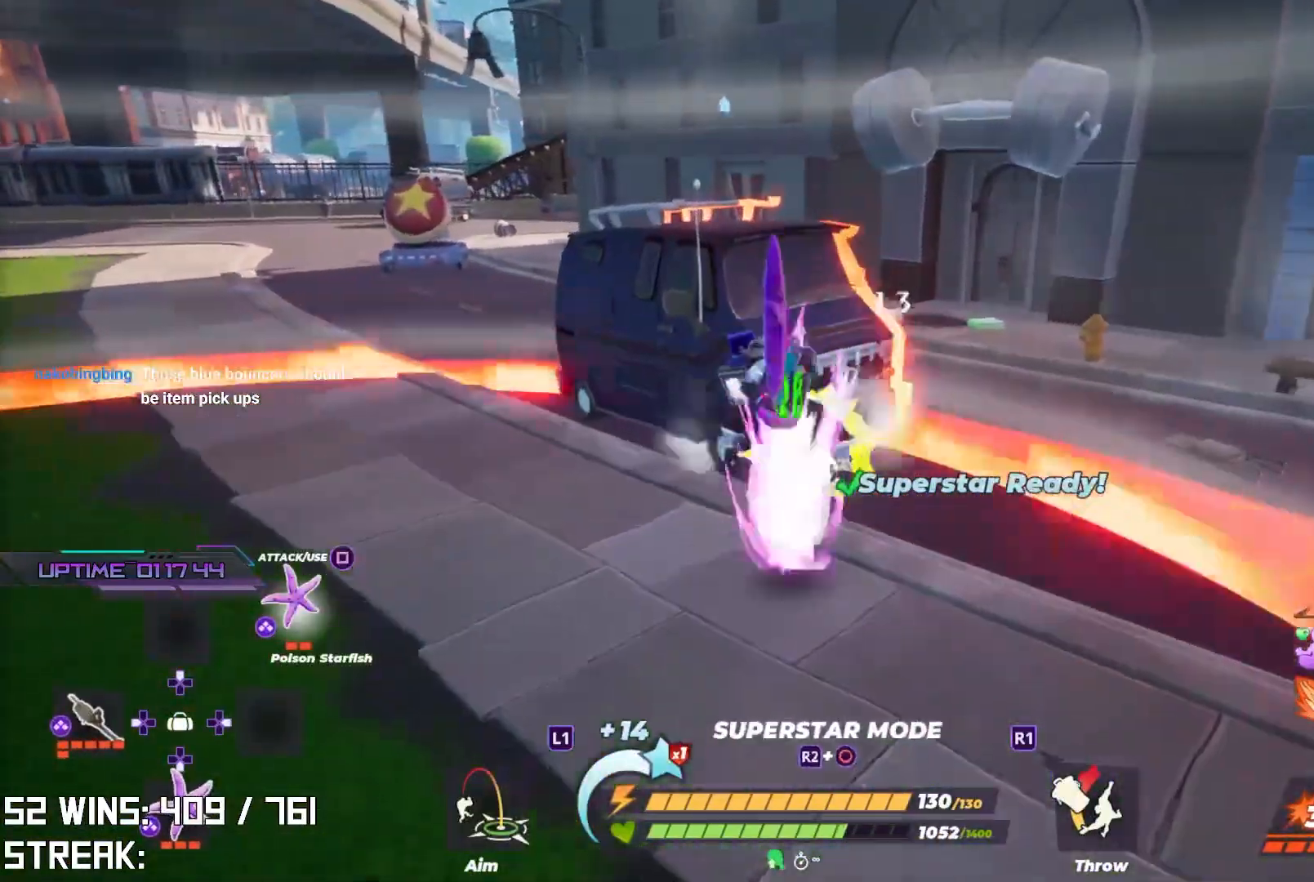
Gameplay with a controller (PlayStation layout); each line is a JSON object with the inputs held at the frame after it. "events" lists button and stick changes between this image and that frame as [ms after this image, input, new state], when the widget could be followed in between.
{"buttons": [], "left_stick": "up", "right_stick": "center", "events": []}
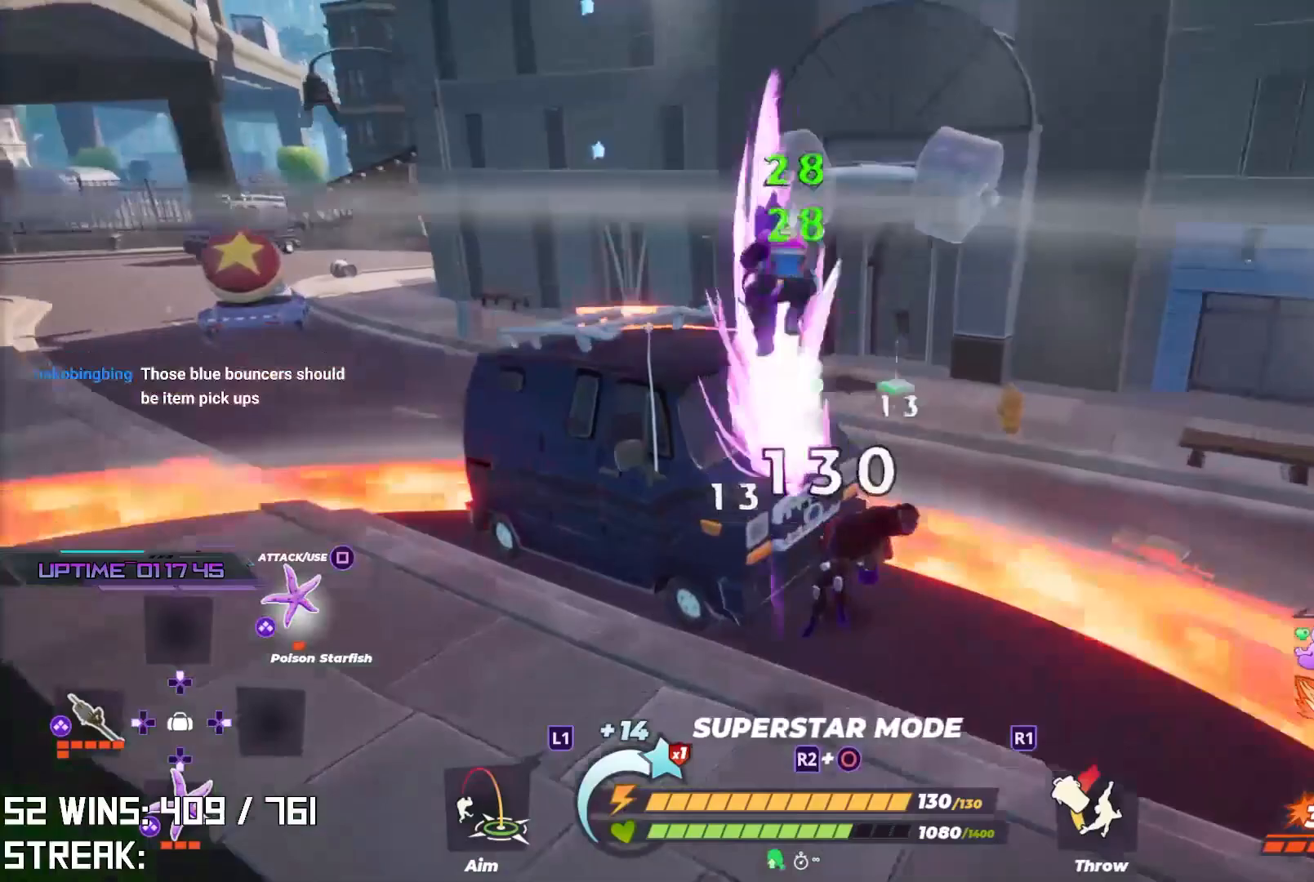
{"buttons": [], "left_stick": "up", "right_stick": "center", "events": []}
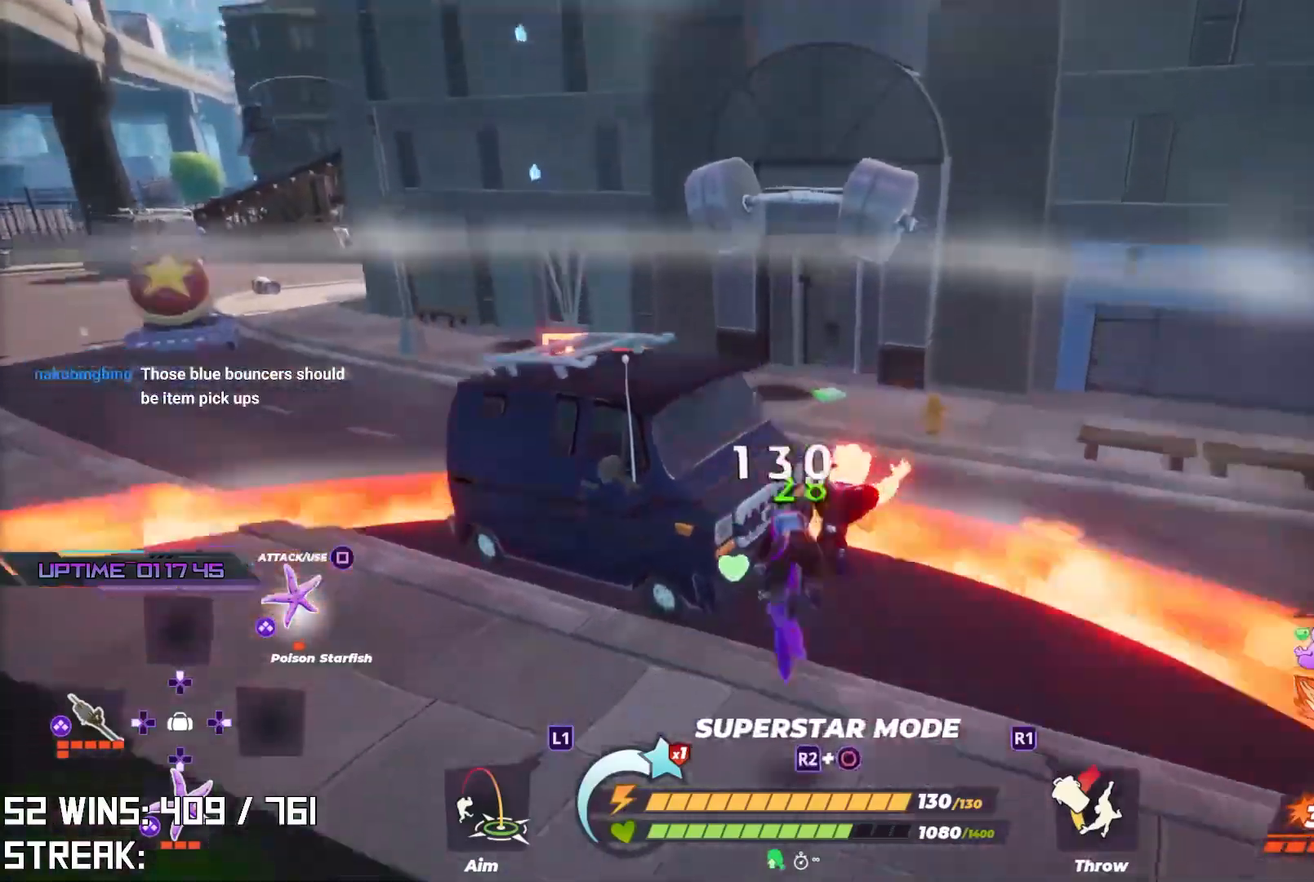
{"buttons": ["TRIANGLE"], "left_stick": "up", "right_stick": "center", "events": [[183, "TRIANGLE", "down"], [250, "TRIANGLE", "up"], [333, "TRIANGLE", "down"], [400, "TRIANGLE", "up"], [483, "TRIANGLE", "down"]]}
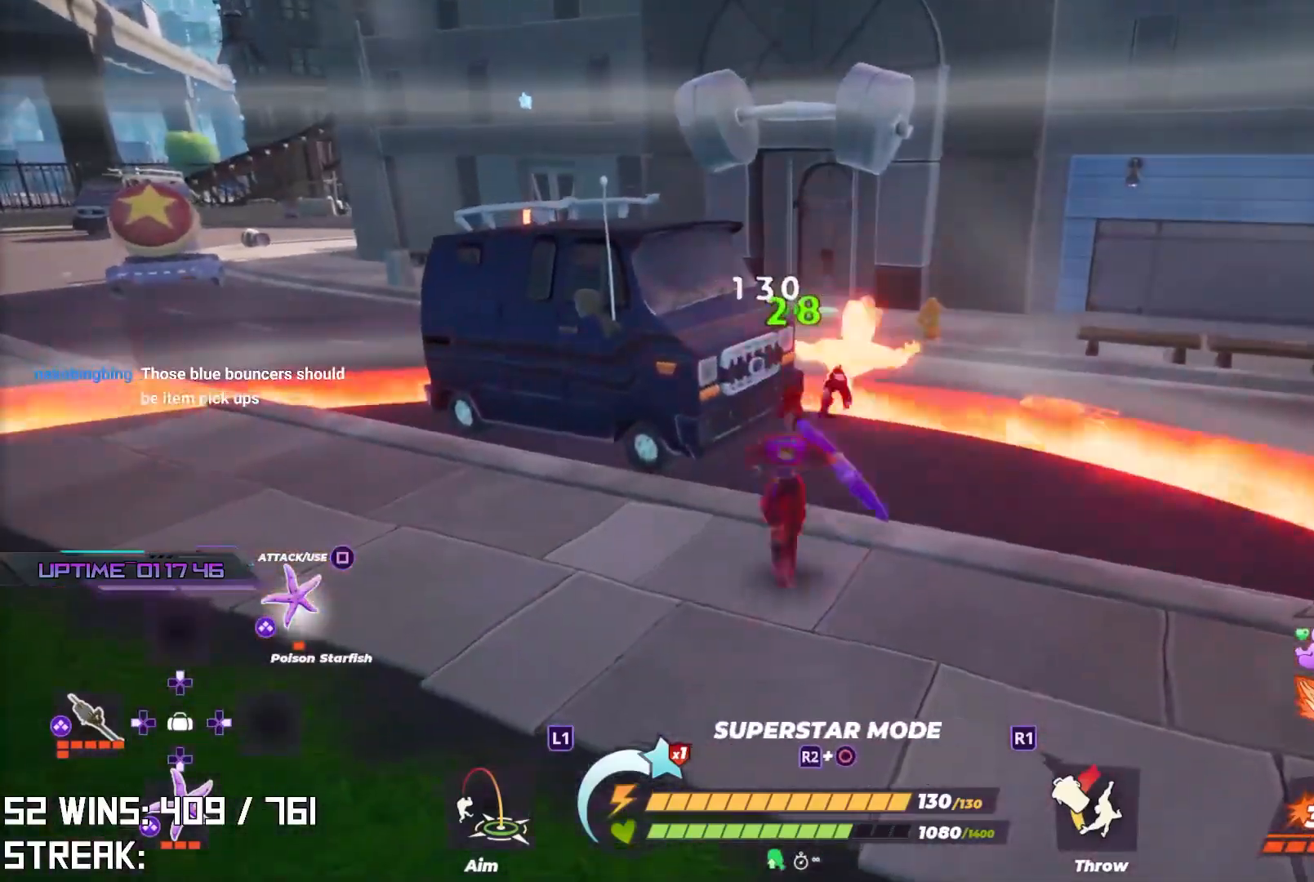
{"buttons": [], "left_stick": "up", "right_stick": "center", "events": [[67, "TRIANGLE", "up"], [150, "TRIANGLE", "down"], [233, "TRIANGLE", "up"], [300, "TRIANGLE", "down"], [400, "TRIANGLE", "up"]]}
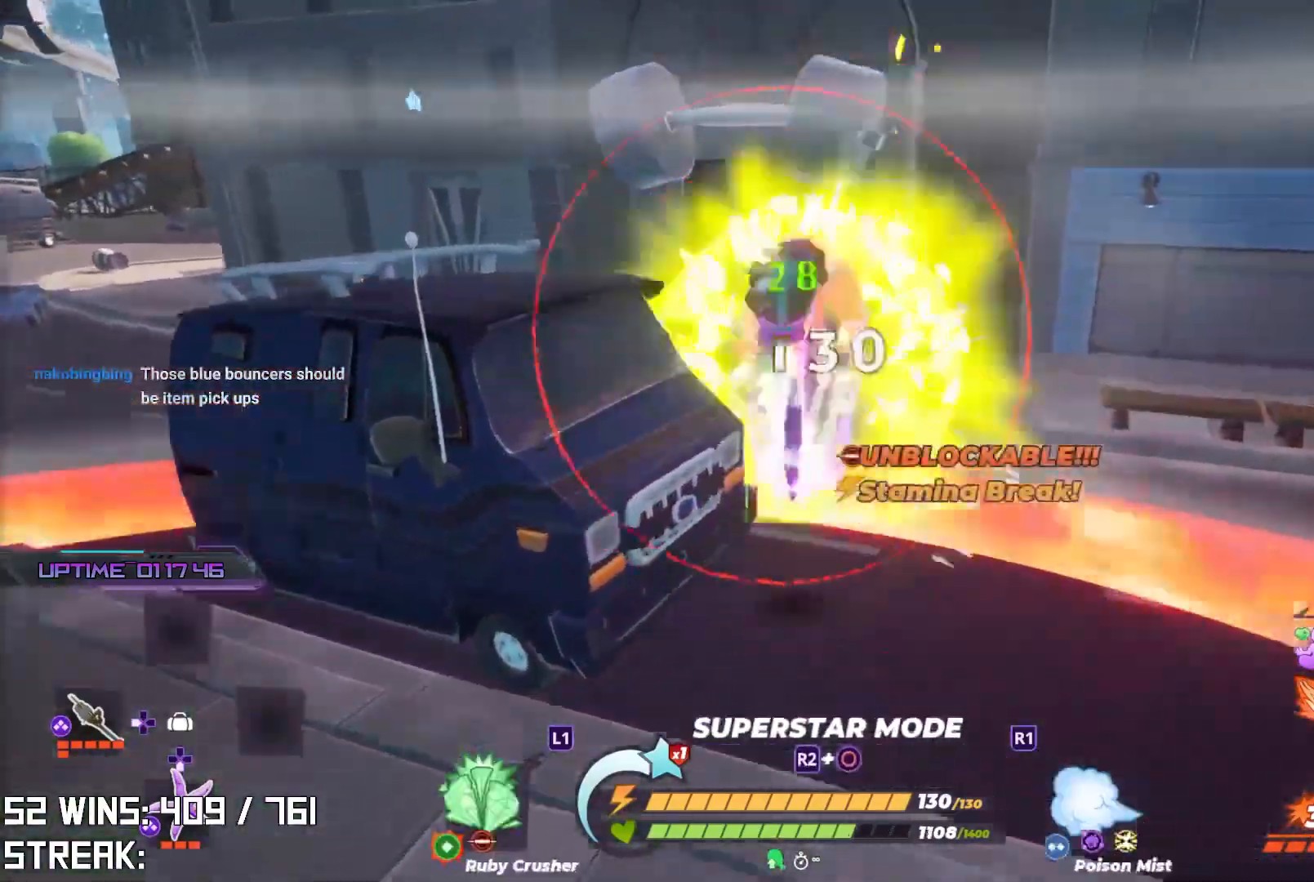
{"buttons": [], "left_stick": "up", "right_stick": "center", "events": [[250, "left_stick", "up-right"], [367, "right_stick", "up"], [433, "right_stick", "center"], [467, "left_stick", "up"]]}
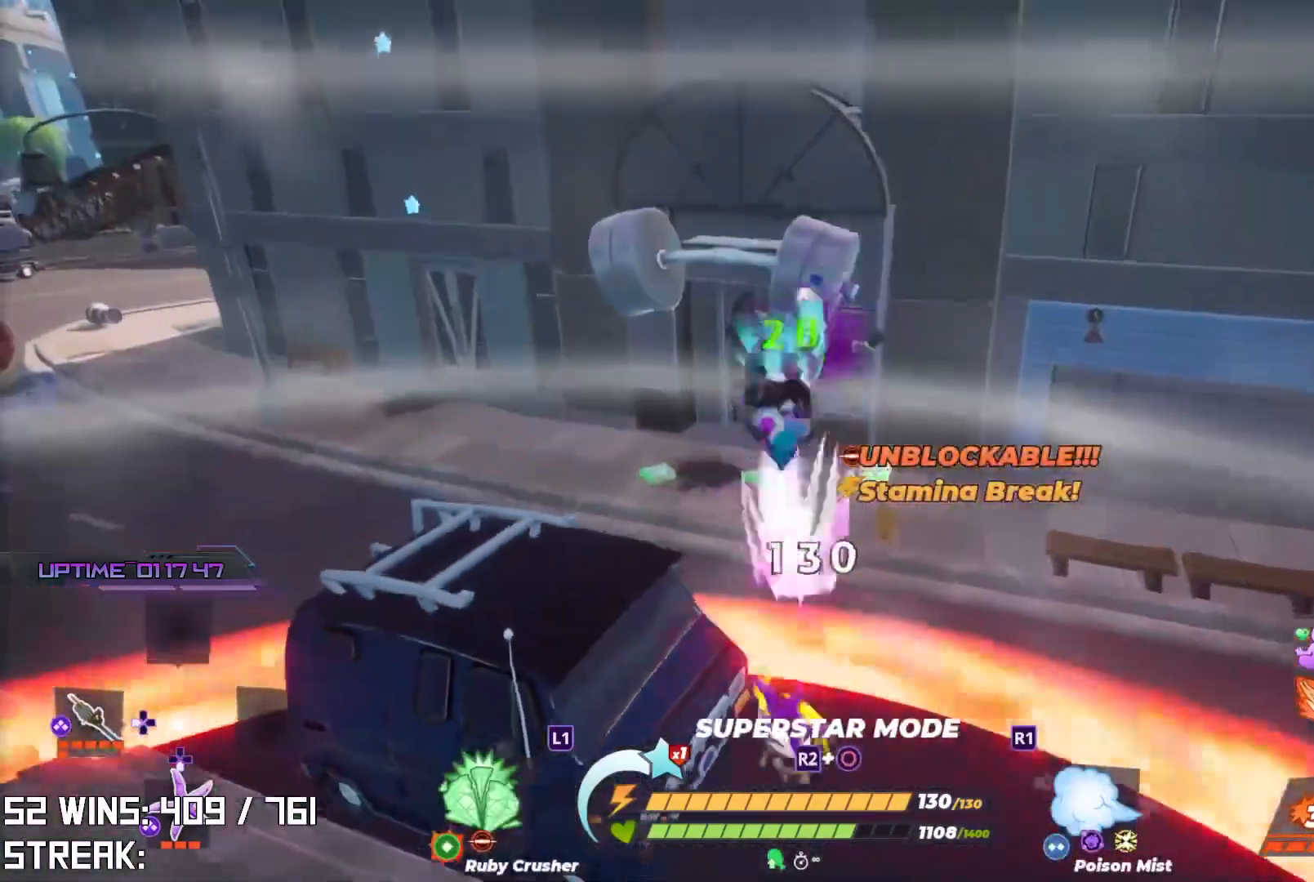
{"buttons": [], "left_stick": "up", "right_stick": "center", "events": [[200, "right_stick", "down"], [267, "right_stick", "center"]]}
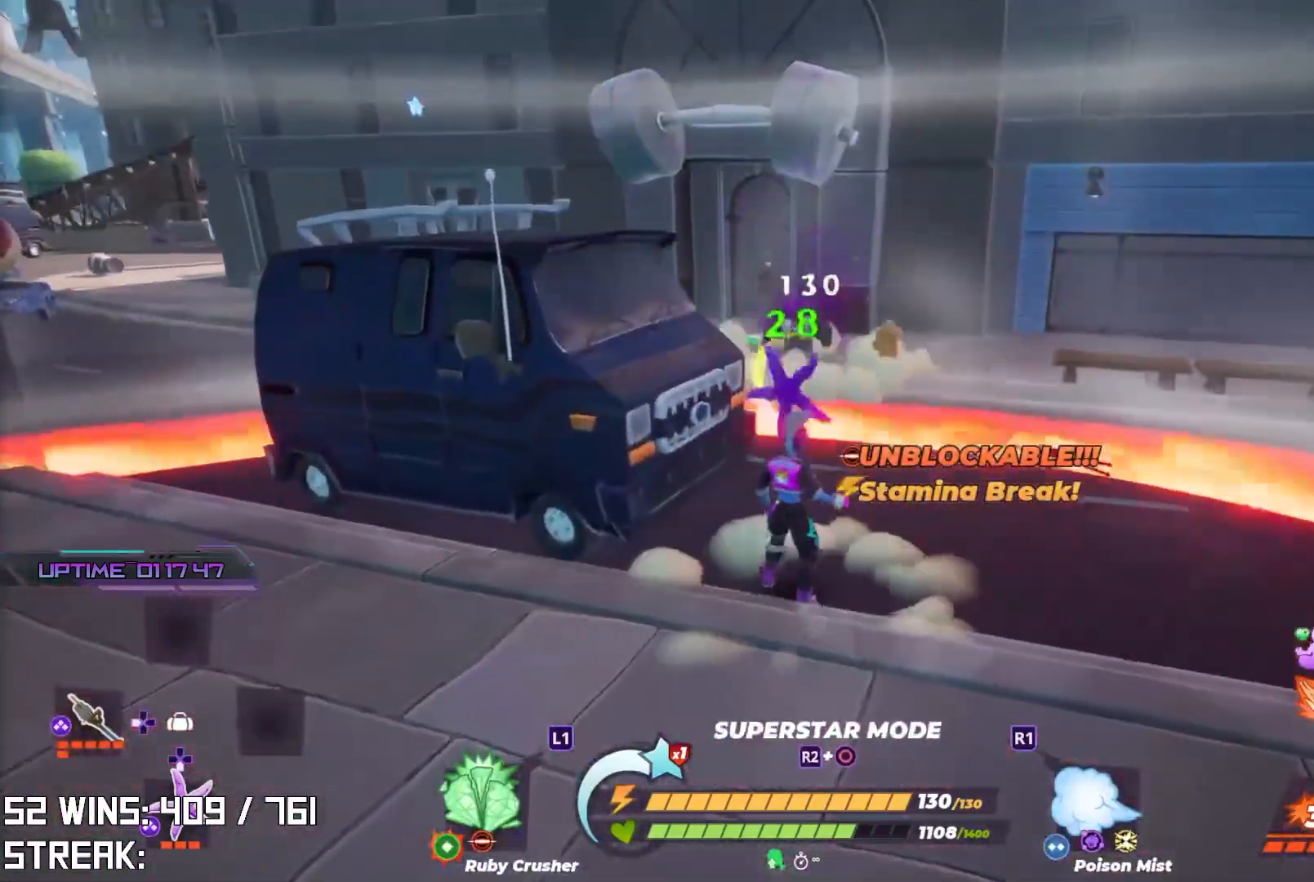
{"buttons": ["L2"], "left_stick": "up", "right_stick": "center", "events": [[33, "right_stick", "up"], [133, "right_stick", "center"], [300, "right_stick", "up"], [383, "right_stick", "center"], [433, "L2", "down"]]}
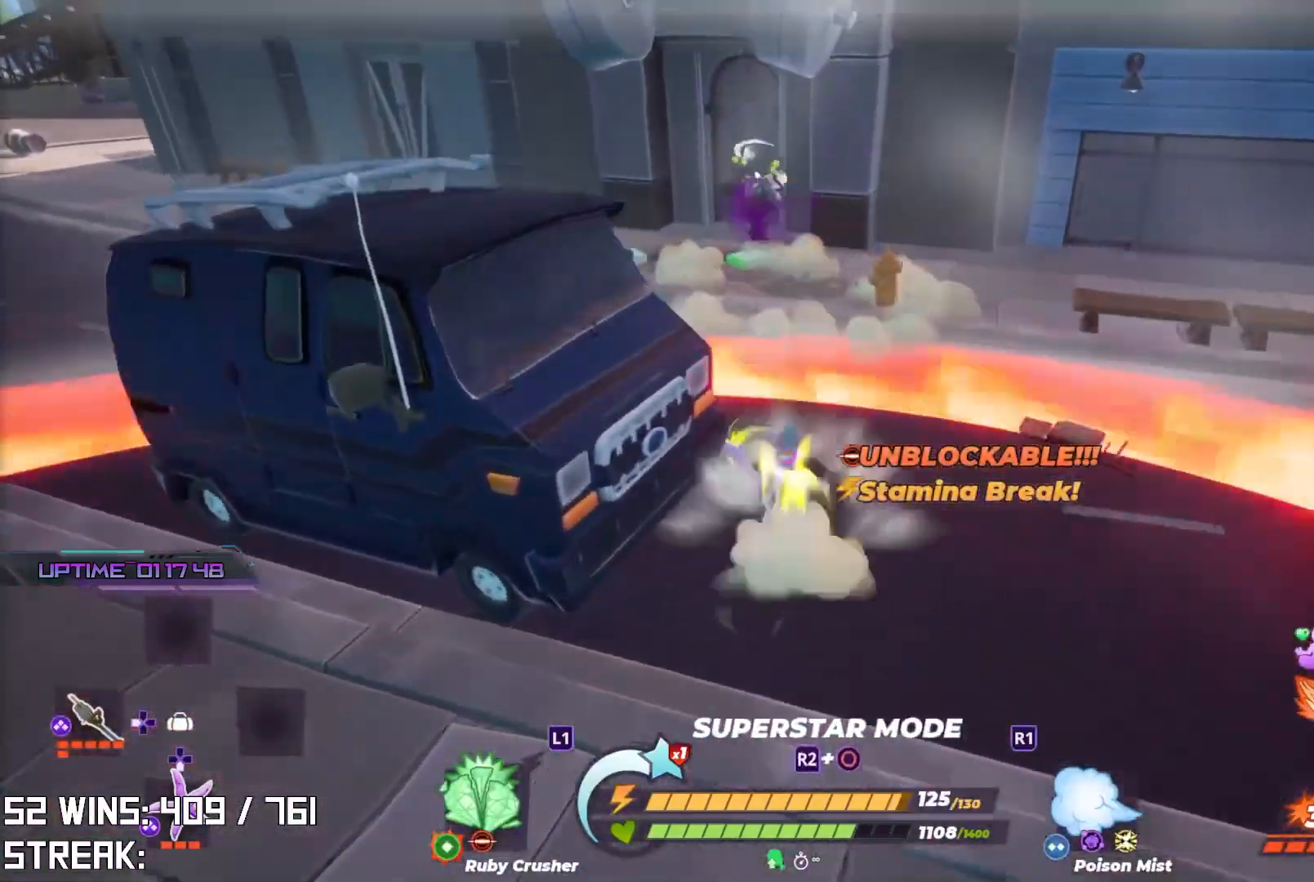
{"buttons": ["TRIANGLE", "L2"], "left_stick": "up-left", "right_stick": "center", "events": [[233, "left_stick", "up-left"], [467, "TRIANGLE", "down"]]}
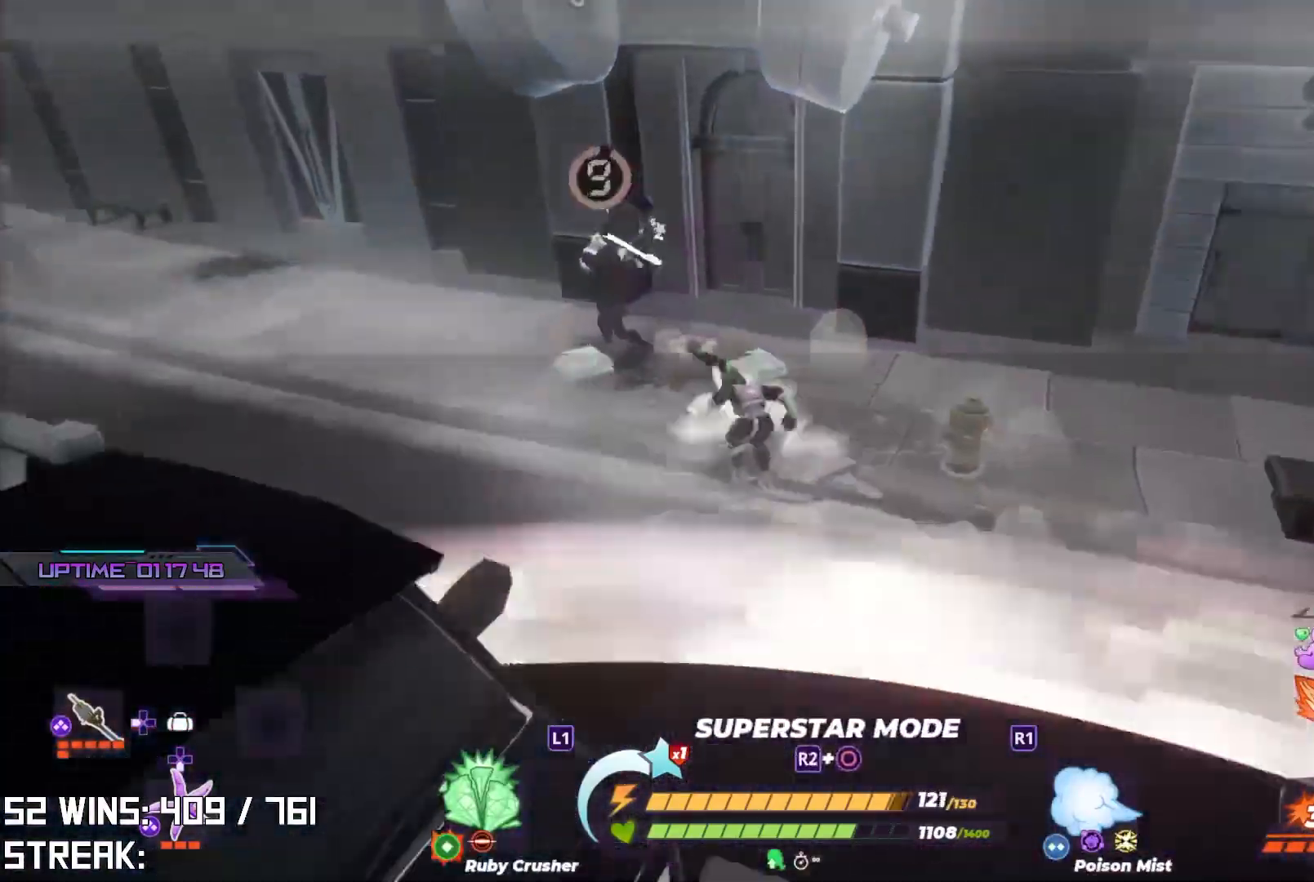
{"buttons": ["L2"], "left_stick": "up", "right_stick": "center", "events": [[117, "TRIANGLE", "up"], [333, "left_stick", "up"]]}
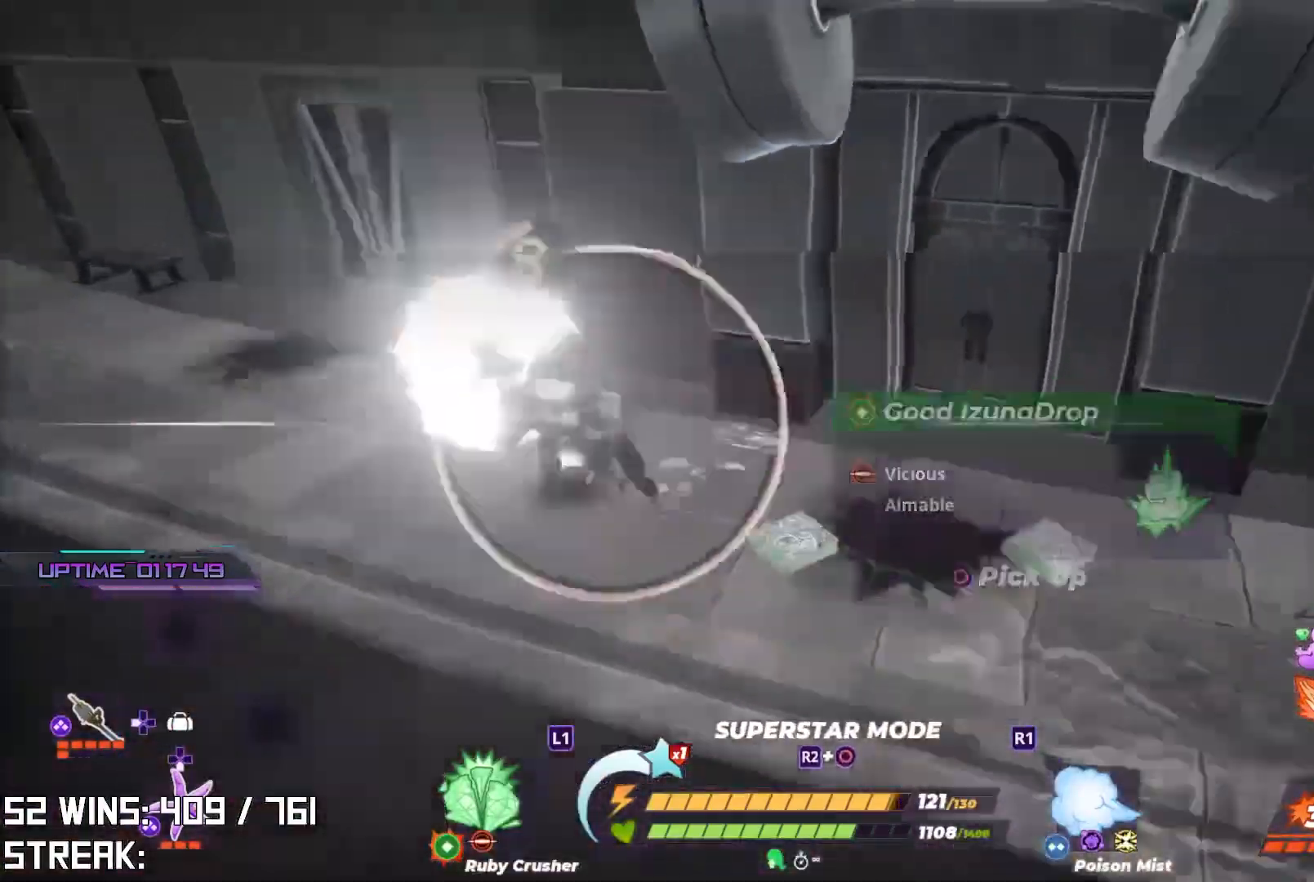
{"buttons": ["L2"], "left_stick": "up", "right_stick": "left", "events": [[250, "right_stick", "right"], [317, "right_stick", "down-left"], [367, "right_stick", "left"]]}
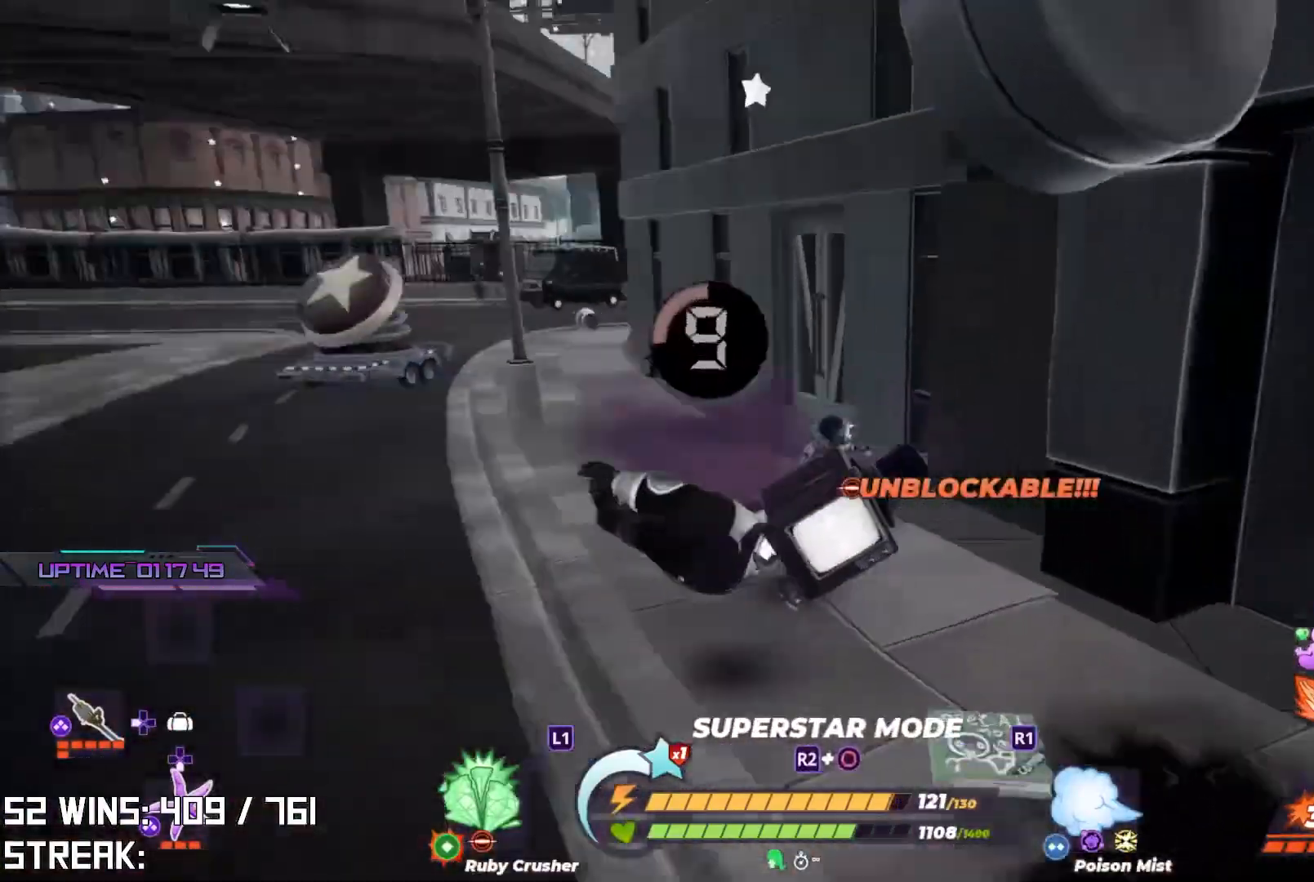
{"buttons": [], "left_stick": "down-left", "right_stick": "center", "events": [[33, "right_stick", "center"], [67, "L2", "up"], [283, "left_stick", "down-left"]]}
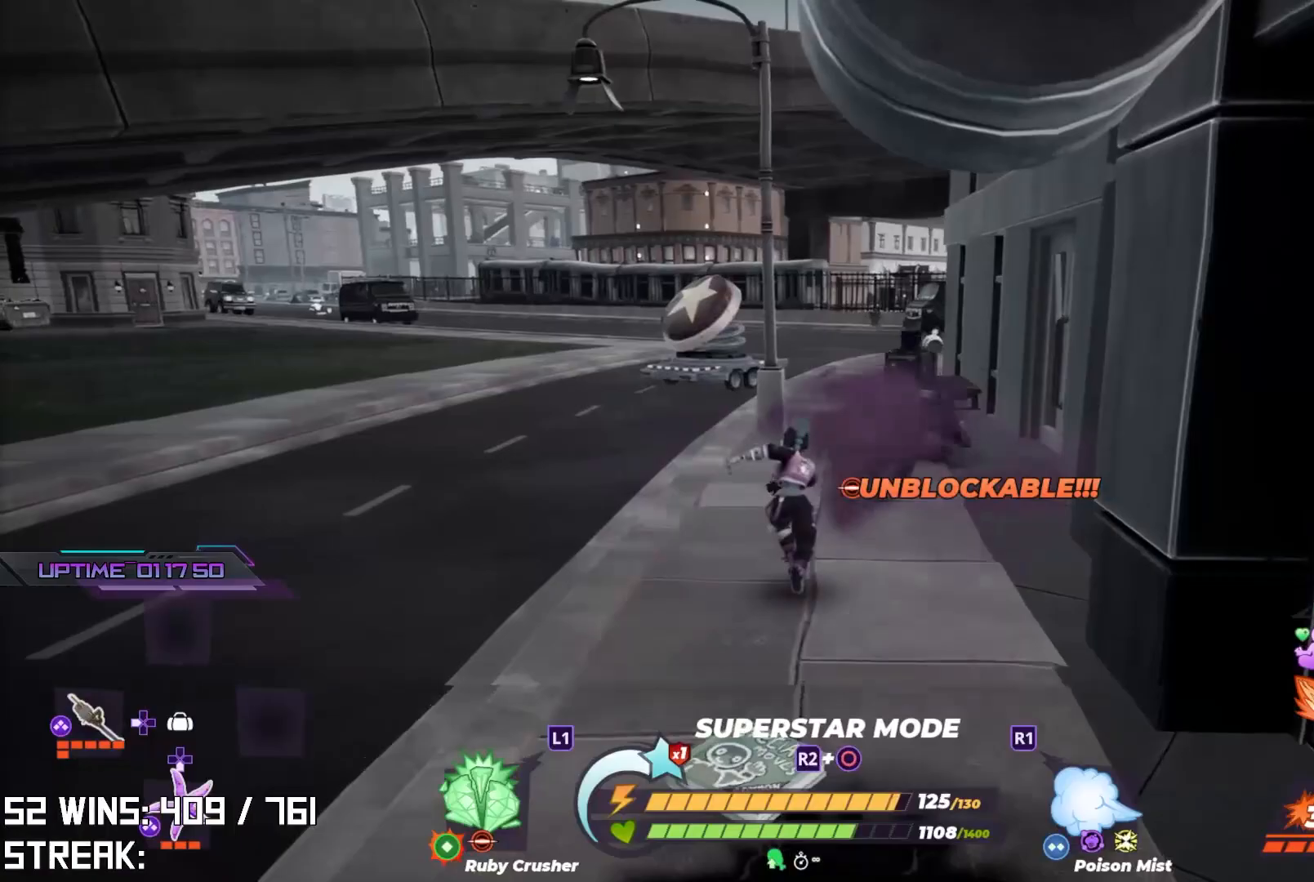
{"buttons": ["L2"], "left_stick": "up-left", "right_stick": "left", "events": [[167, "right_stick", "left"], [267, "left_stick", "left"], [283, "L2", "down"], [483, "left_stick", "up-left"]]}
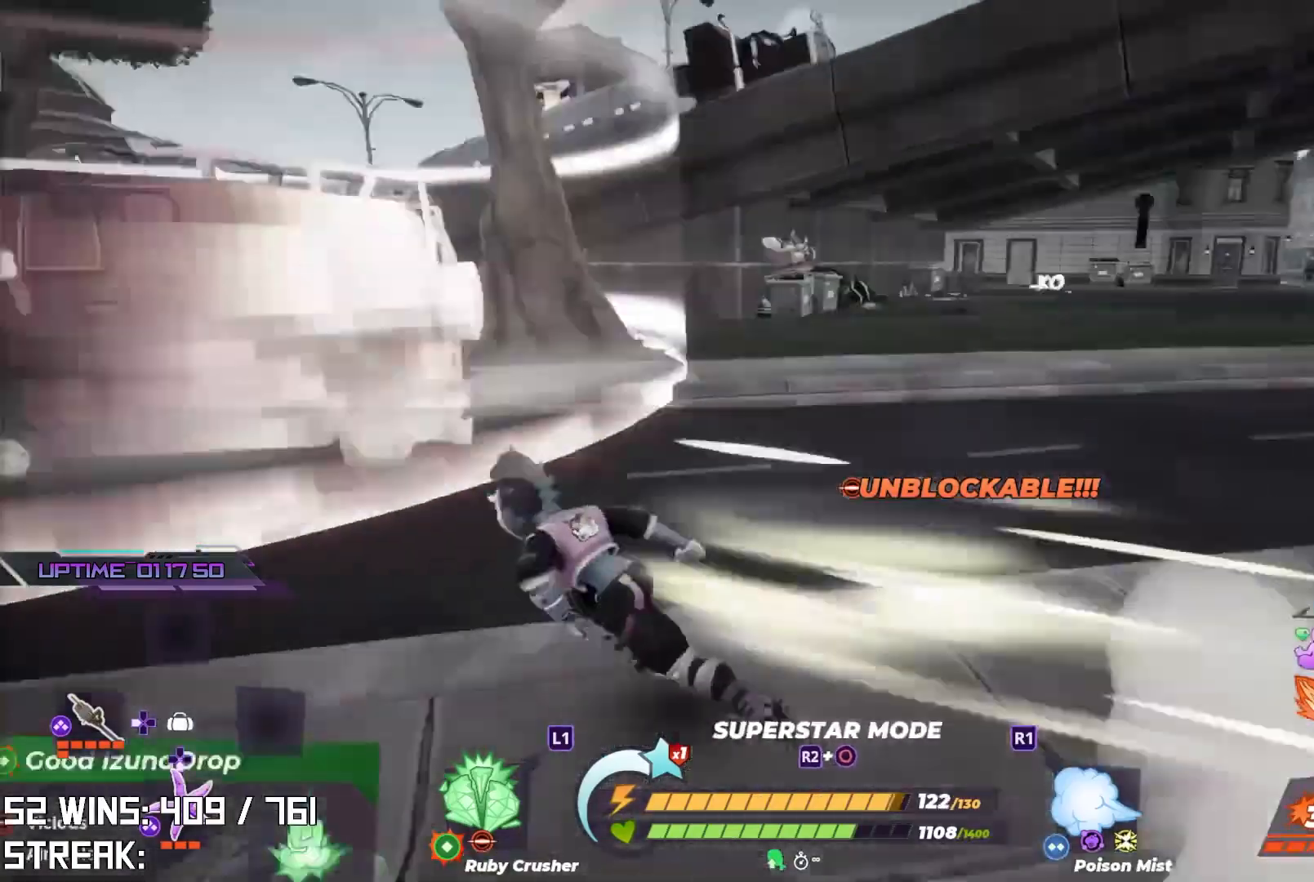
{"buttons": [], "left_stick": "up-left", "right_stick": "center", "events": [[67, "right_stick", "center"], [117, "L2", "up"], [317, "L2", "down"], [483, "L2", "up"]]}
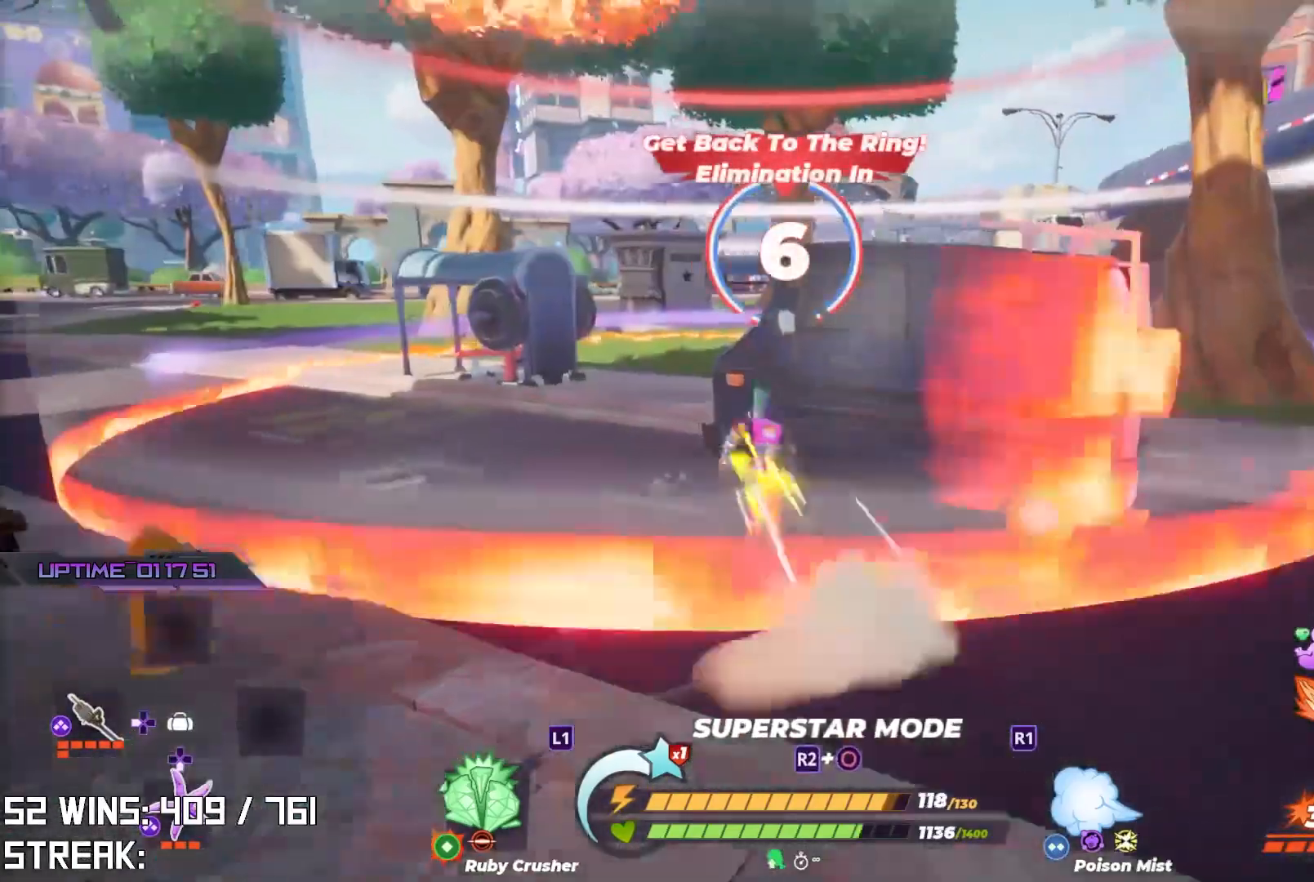
{"buttons": [], "left_stick": "down-left", "right_stick": "up-right", "events": [[217, "left_stick", "left"], [433, "left_stick", "down-left"], [483, "right_stick", "up-right"]]}
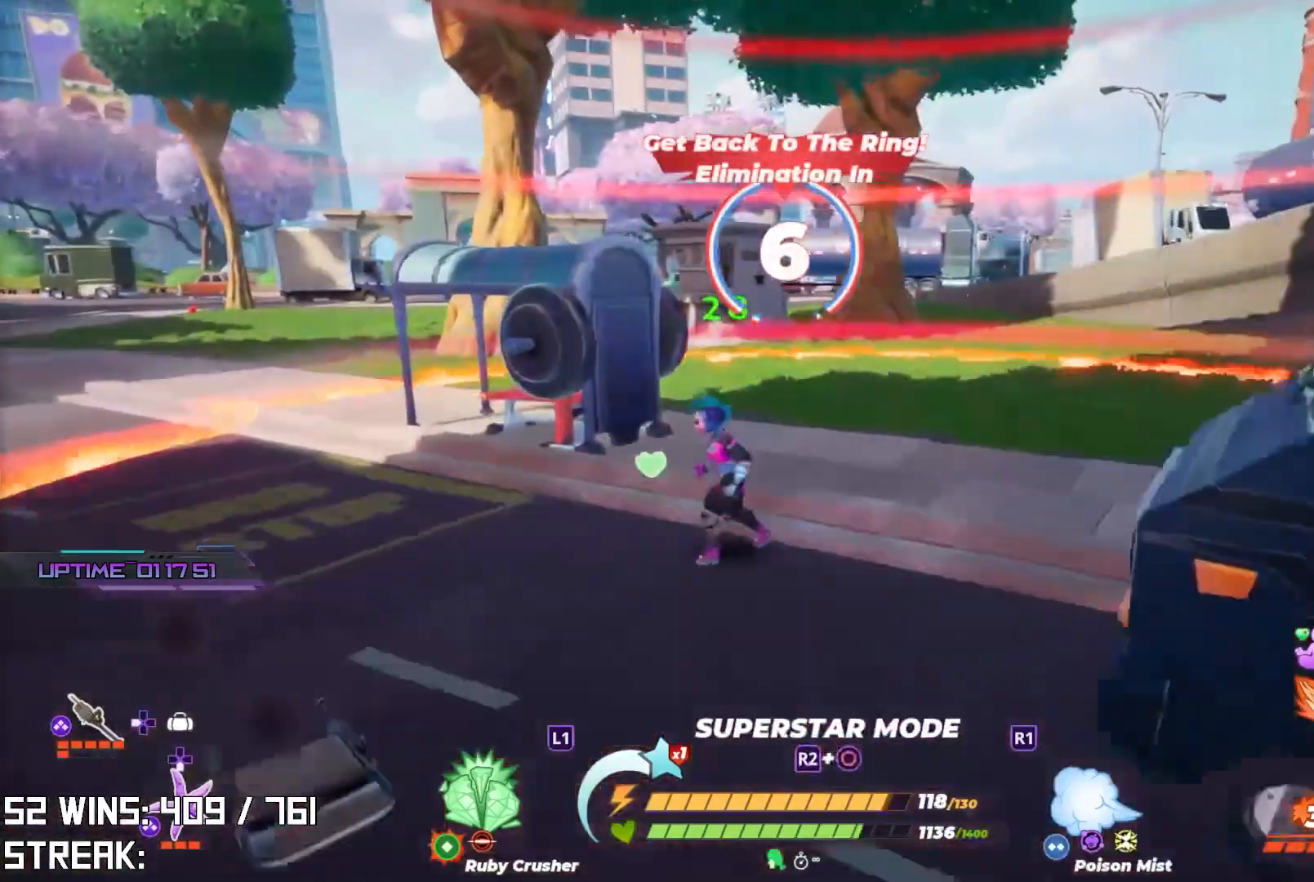
{"buttons": [], "left_stick": "down-right", "right_stick": "center", "events": [[50, "left_stick", "down"], [50, "right_stick", "right"], [250, "left_stick", "down-right"], [300, "right_stick", "center"]]}
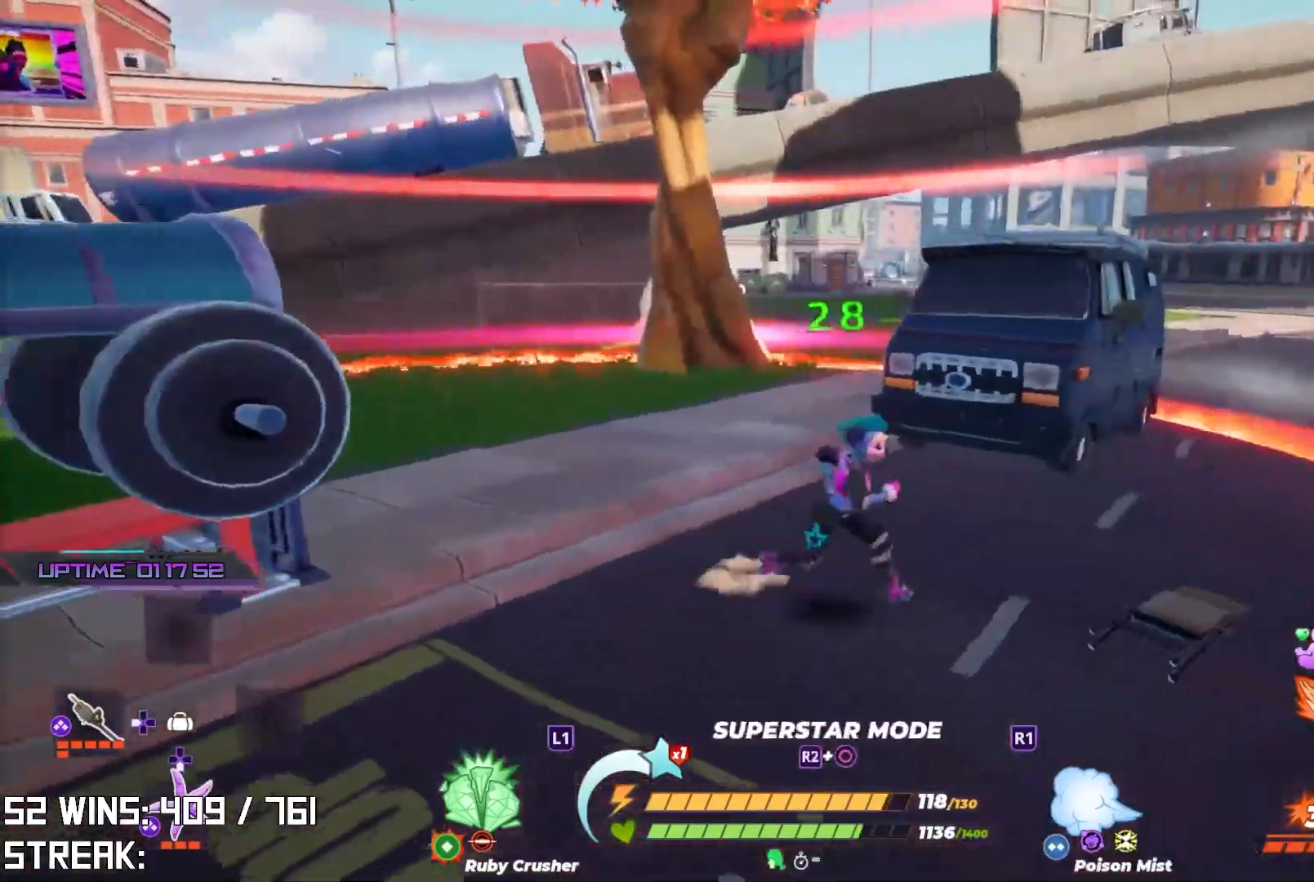
{"buttons": [], "left_stick": "up", "right_stick": "center", "events": [[33, "right_stick", "right"], [67, "left_stick", "right"], [167, "CIRCLE", "down"], [167, "right_stick", "center"], [233, "CIRCLE", "up"], [350, "CIRCLE", "down"], [417, "CIRCLE", "up"], [433, "left_stick", "up"]]}
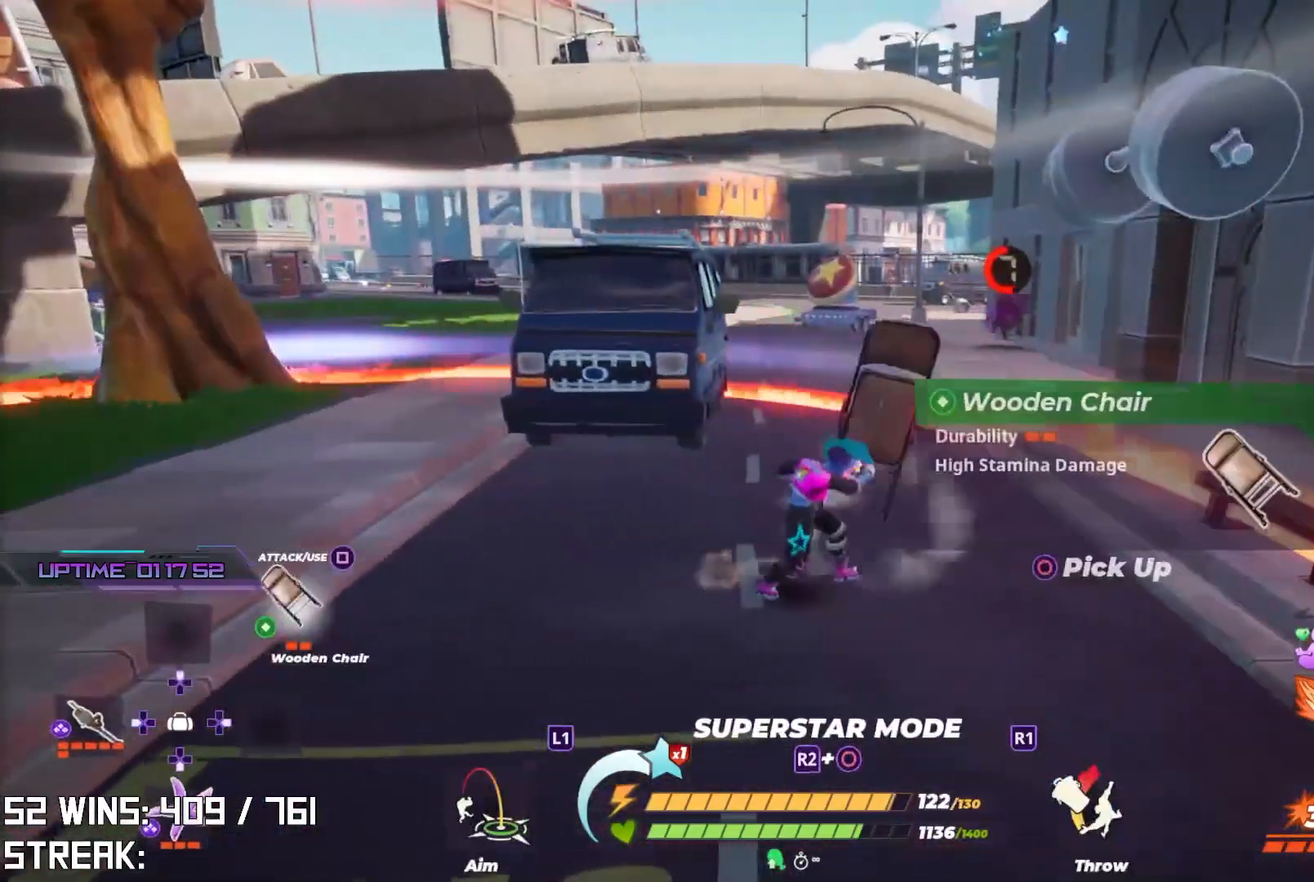
{"buttons": [], "left_stick": "up", "right_stick": "center", "events": [[117, "left_stick", "up-right"], [283, "right_stick", "up-right"], [383, "right_stick", "center"], [467, "left_stick", "up"]]}
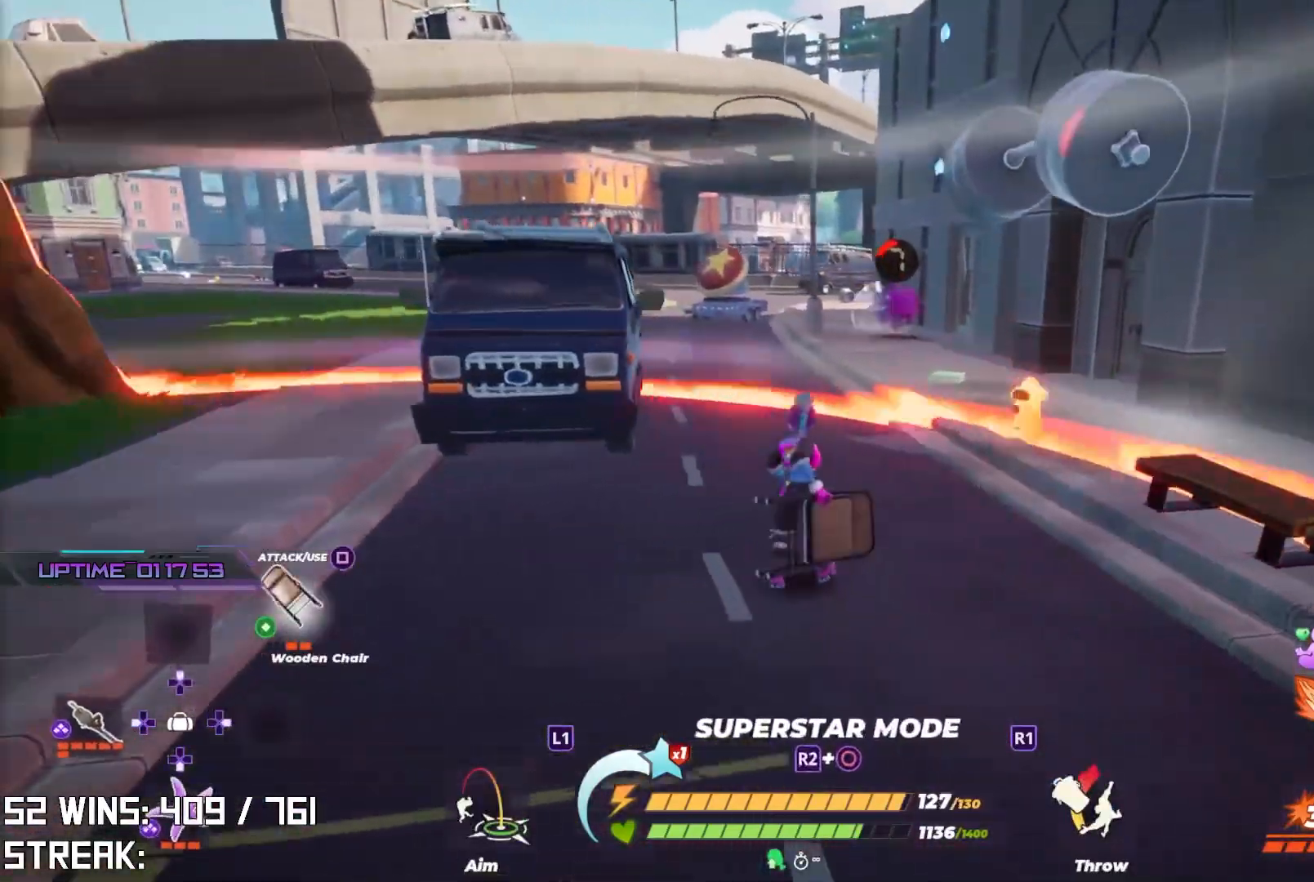
{"buttons": [], "left_stick": "up", "right_stick": "center", "events": []}
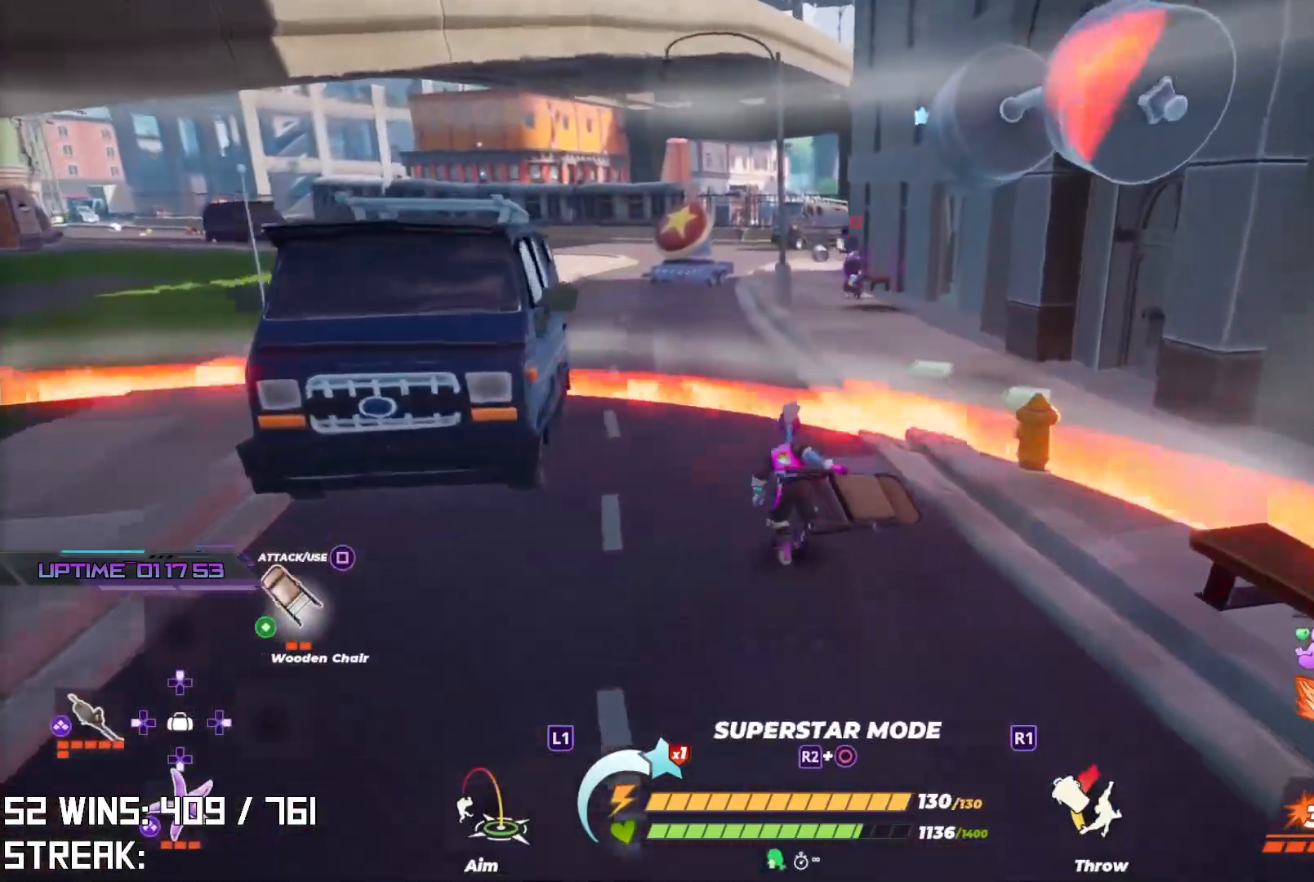
{"buttons": ["R2"], "left_stick": "center", "right_stick": "left", "events": [[350, "R2", "down"], [400, "left_stick", "center"], [450, "right_stick", "left"]]}
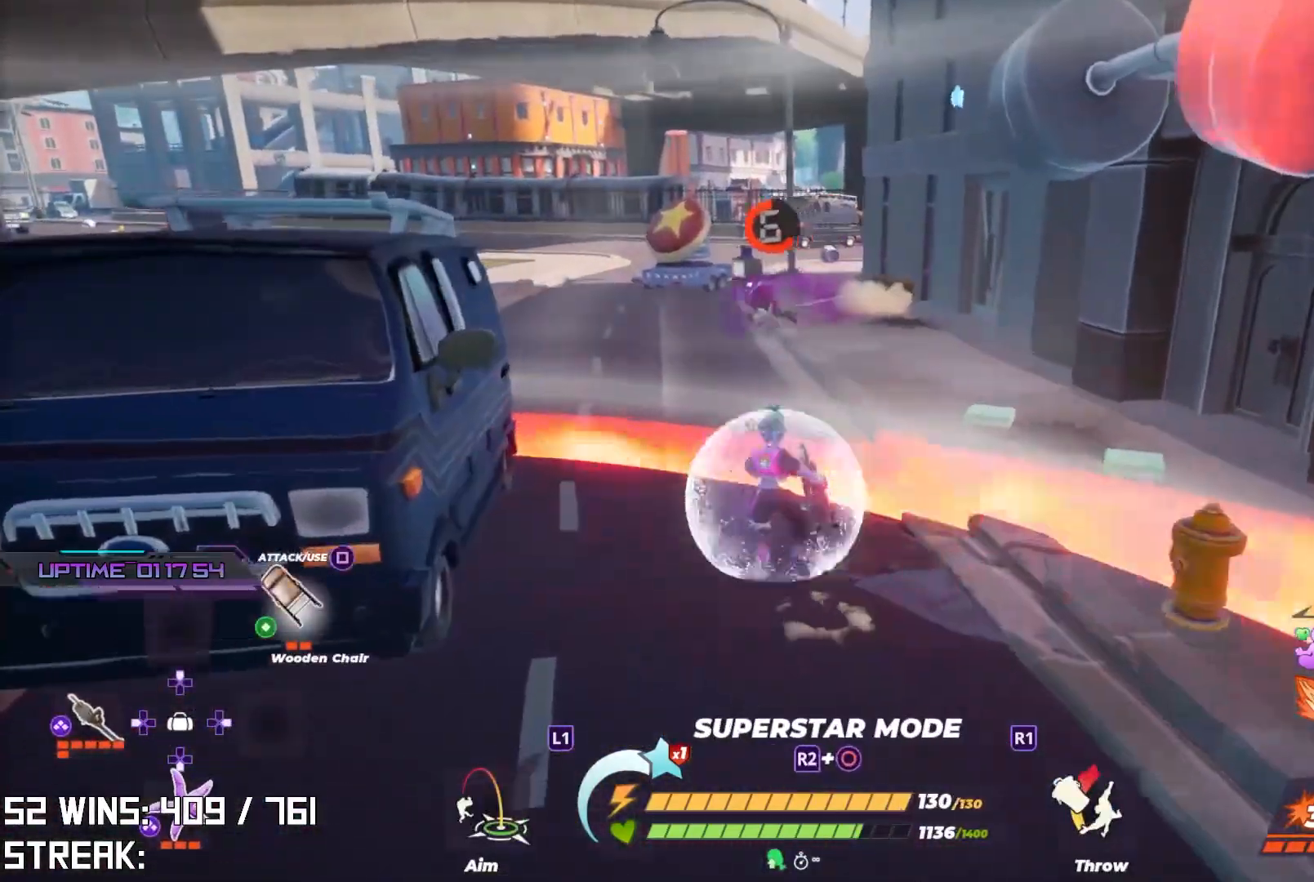
{"buttons": ["L1", "L2"], "left_stick": "left", "right_stick": "center", "events": [[183, "left_stick", "left"], [217, "R2", "up"], [250, "right_stick", "center"], [417, "L1", "down"], [417, "L2", "down"]]}
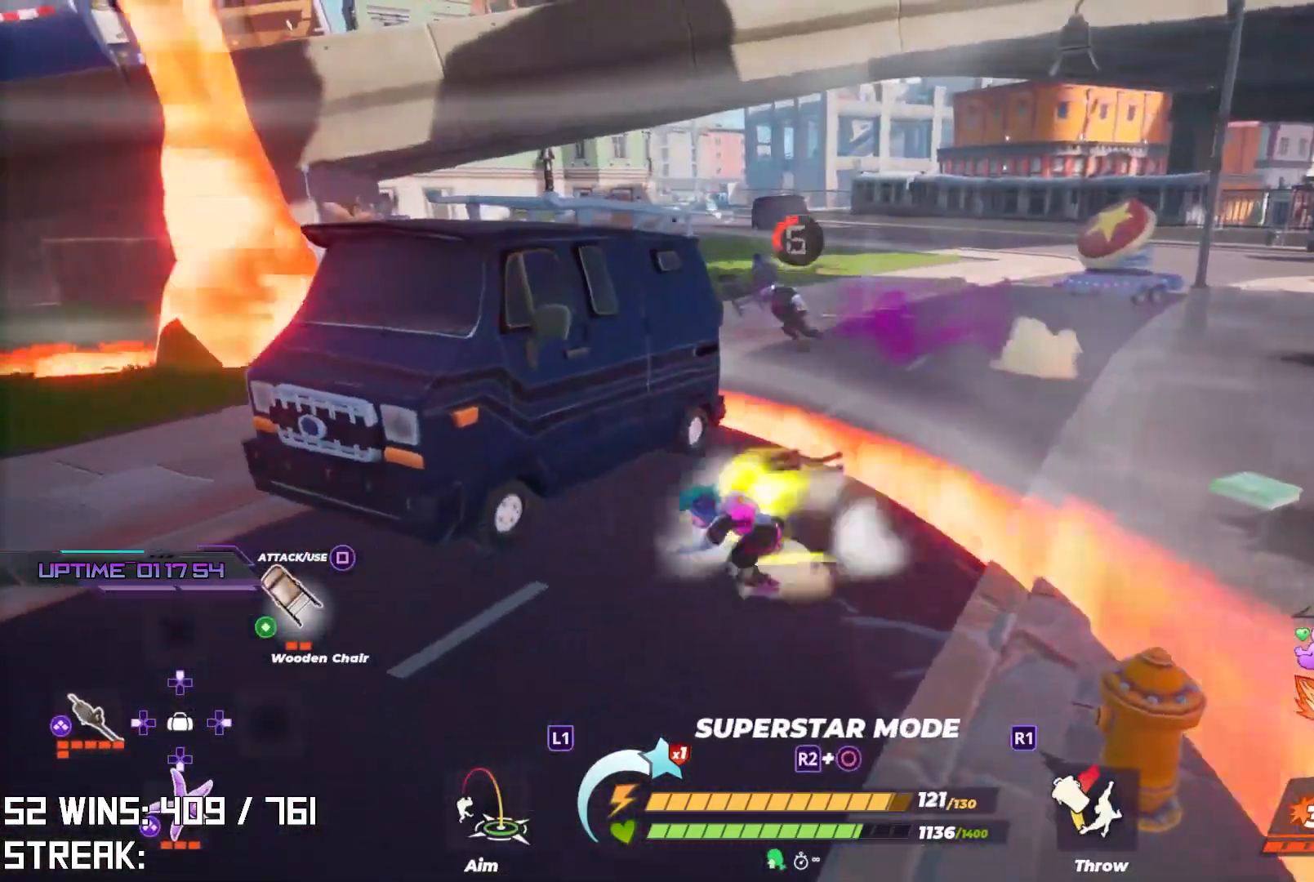
{"buttons": [], "left_stick": "left", "right_stick": "center", "events": [[83, "L1", "up"], [117, "L2", "up"], [167, "left_stick", "down-left"], [333, "left_stick", "left"], [350, "right_stick", "right"], [467, "right_stick", "center"]]}
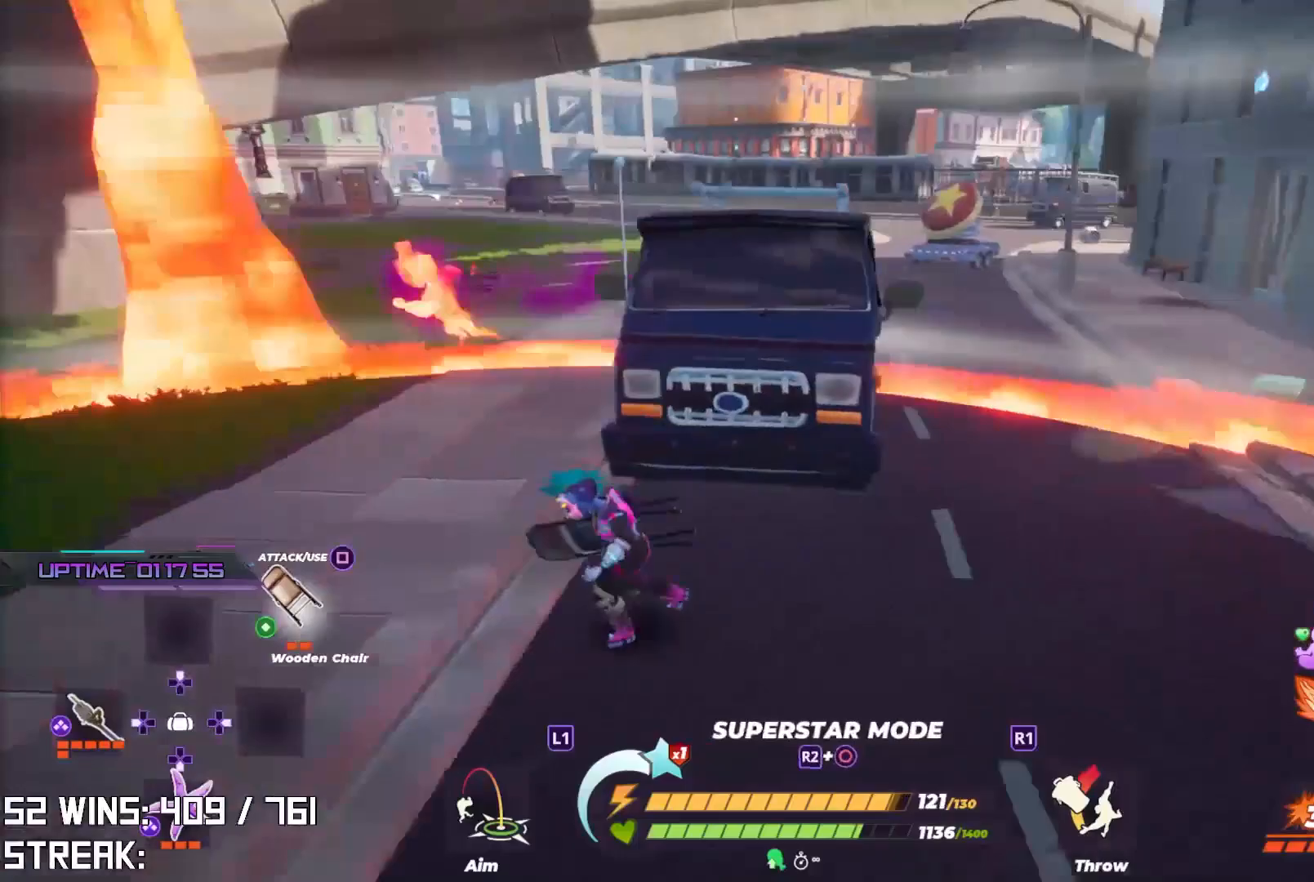
{"buttons": [], "left_stick": "left", "right_stick": "center", "events": [[133, "left_stick", "up-left"], [150, "R1", "down"], [250, "R1", "up"], [333, "left_stick", "left"]]}
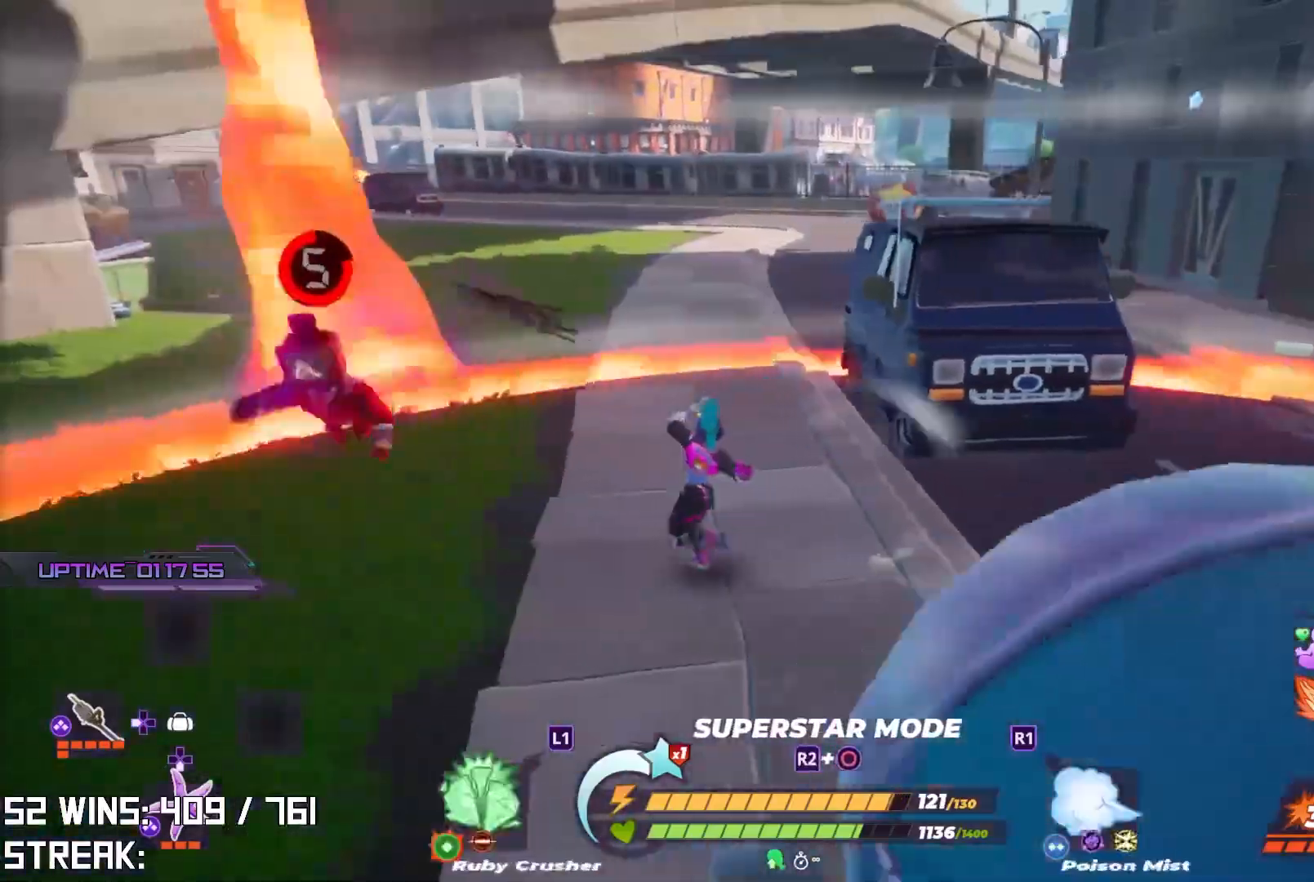
{"buttons": [], "left_stick": "up", "right_stick": "center", "events": [[483, "left_stick", "up"]]}
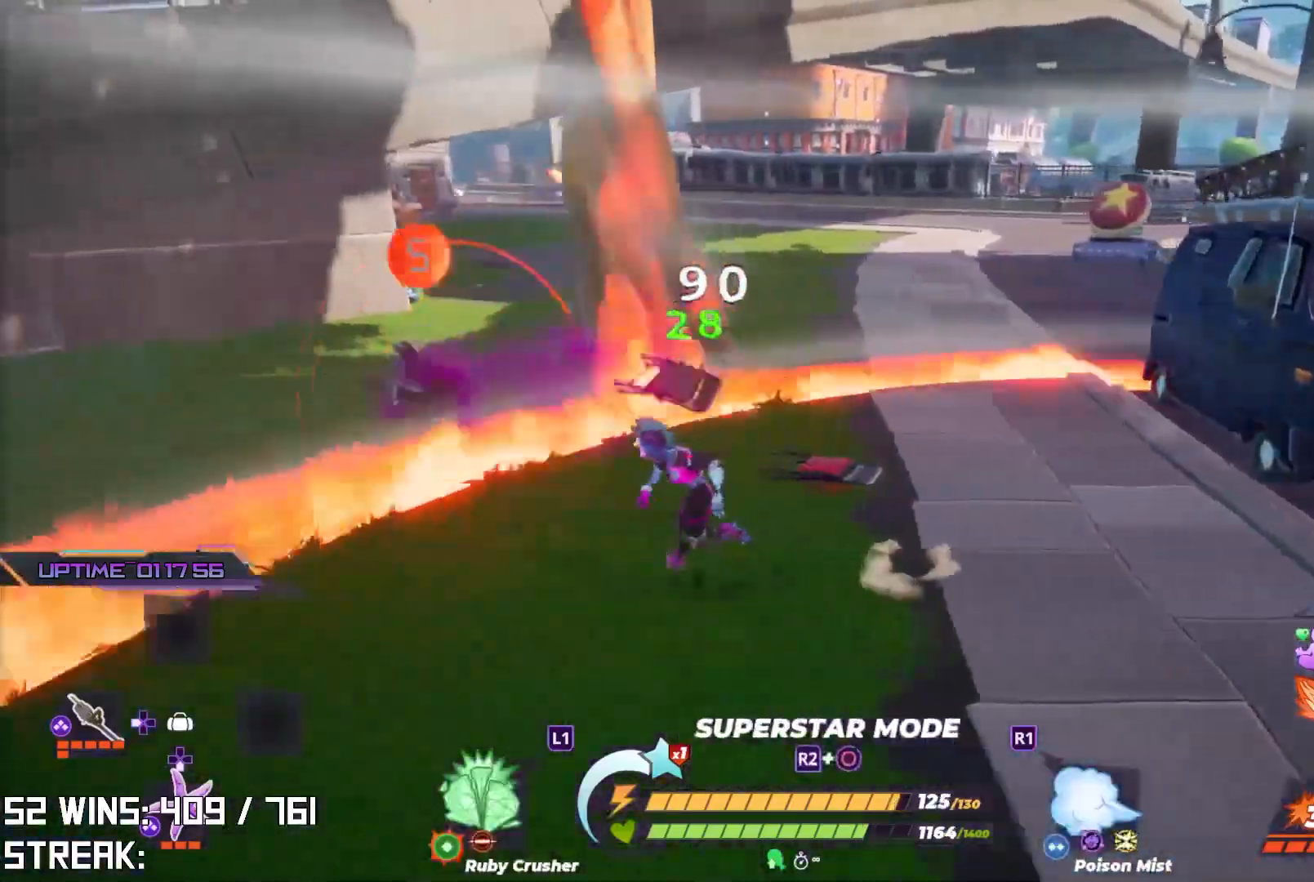
{"buttons": ["CIRCLE"], "left_stick": "right", "right_stick": "left", "events": [[100, "left_stick", "up-right"], [267, "left_stick", "right"], [400, "right_stick", "left"], [417, "CIRCLE", "down"]]}
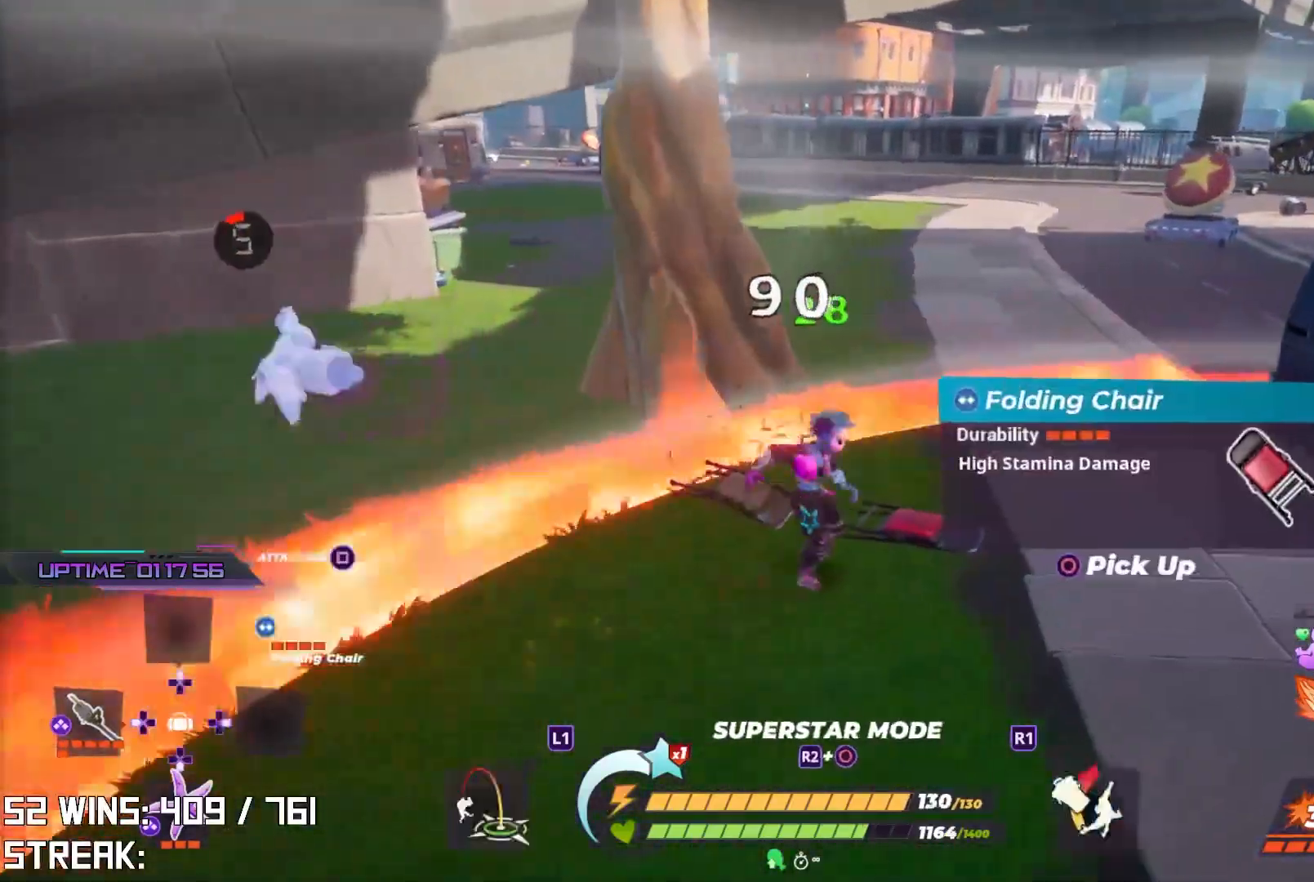
{"buttons": [], "left_stick": "up-left", "right_stick": "center", "events": [[33, "CIRCLE", "up"], [67, "right_stick", "center"], [133, "right_stick", "left"], [150, "left_stick", "up-left"], [250, "right_stick", "center"]]}
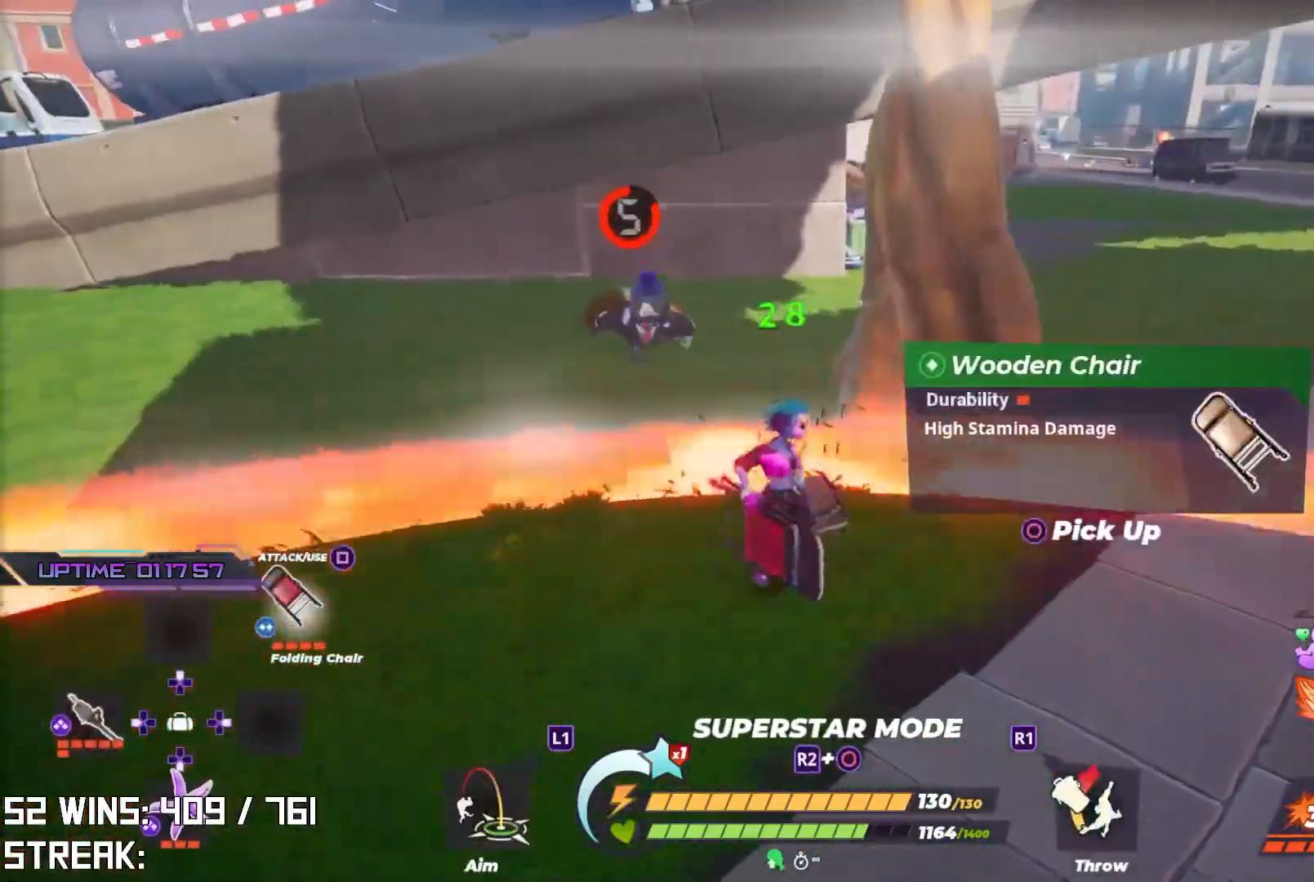
{"buttons": ["R2"], "left_stick": "center", "right_stick": "center", "events": [[200, "R2", "down"], [267, "left_stick", "center"], [400, "R3", "down"], [467, "R3", "up"]]}
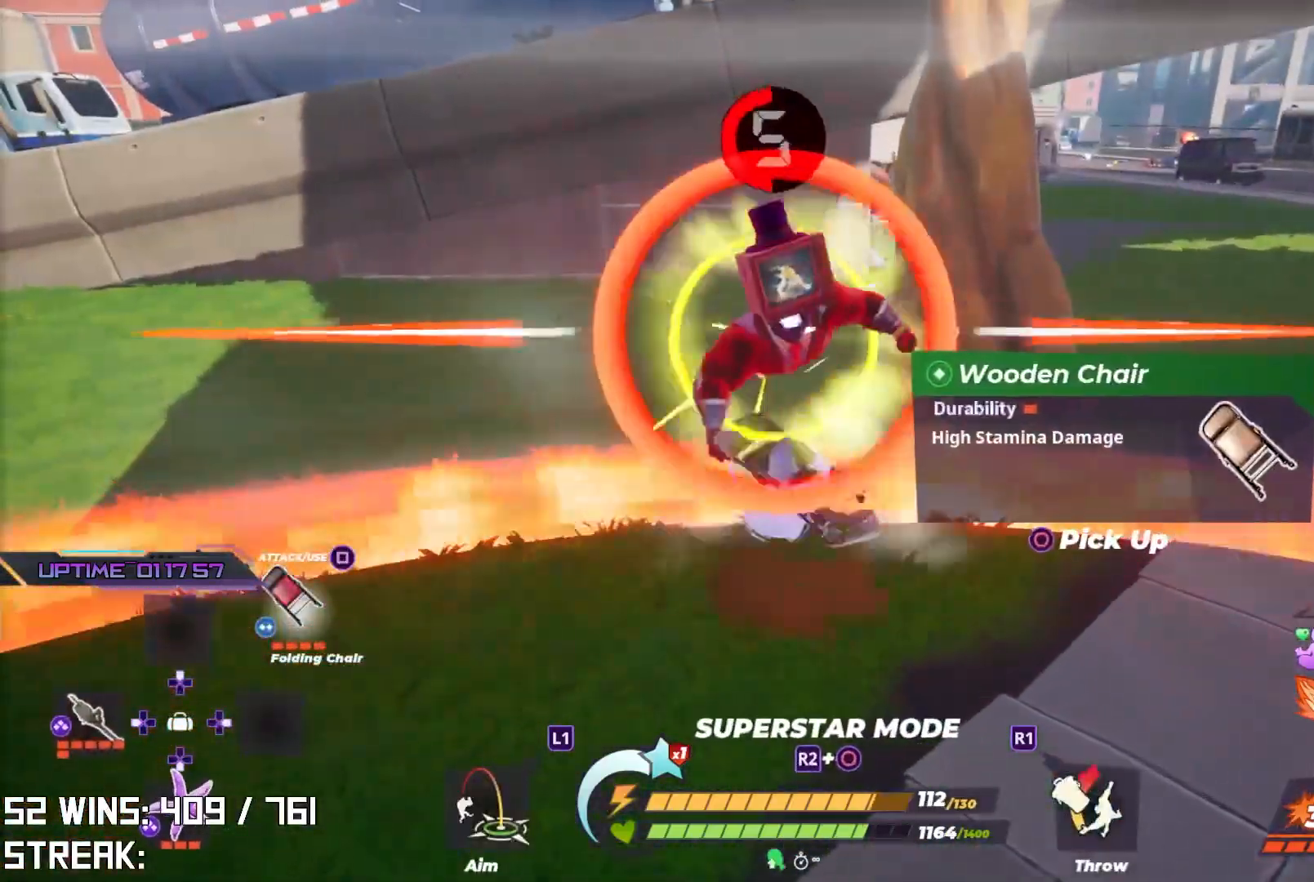
{"buttons": [], "left_stick": "down", "right_stick": "up", "events": [[50, "right_stick", "right"], [200, "R2", "up"], [300, "left_stick", "down-right"], [350, "right_stick", "up"], [450, "left_stick", "down"]]}
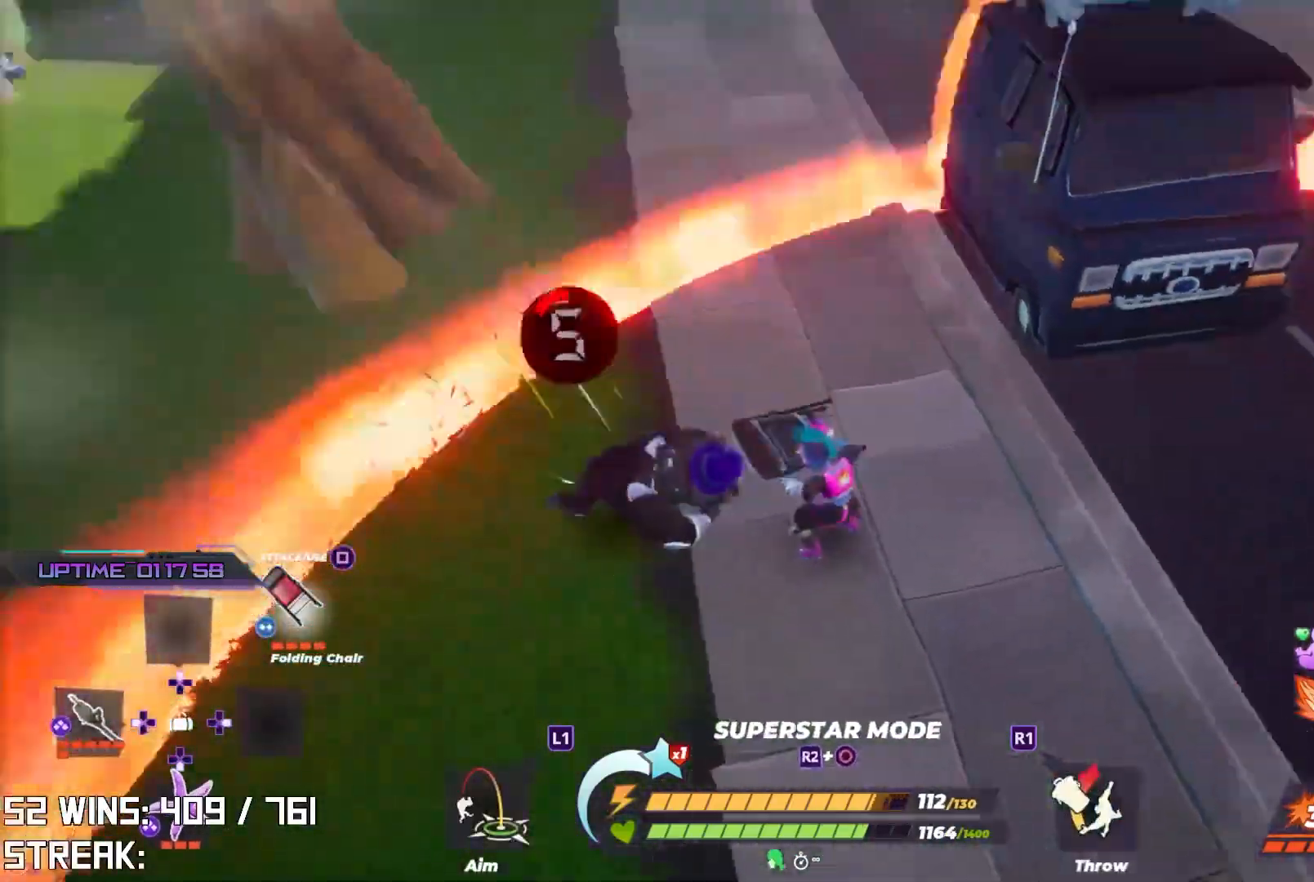
{"buttons": ["TRIANGLE"], "left_stick": "left", "right_stick": "center", "events": [[17, "right_stick", "center"], [217, "left_stick", "left"], [300, "TRIANGLE", "down"], [367, "TRIANGLE", "up"], [450, "TRIANGLE", "down"]]}
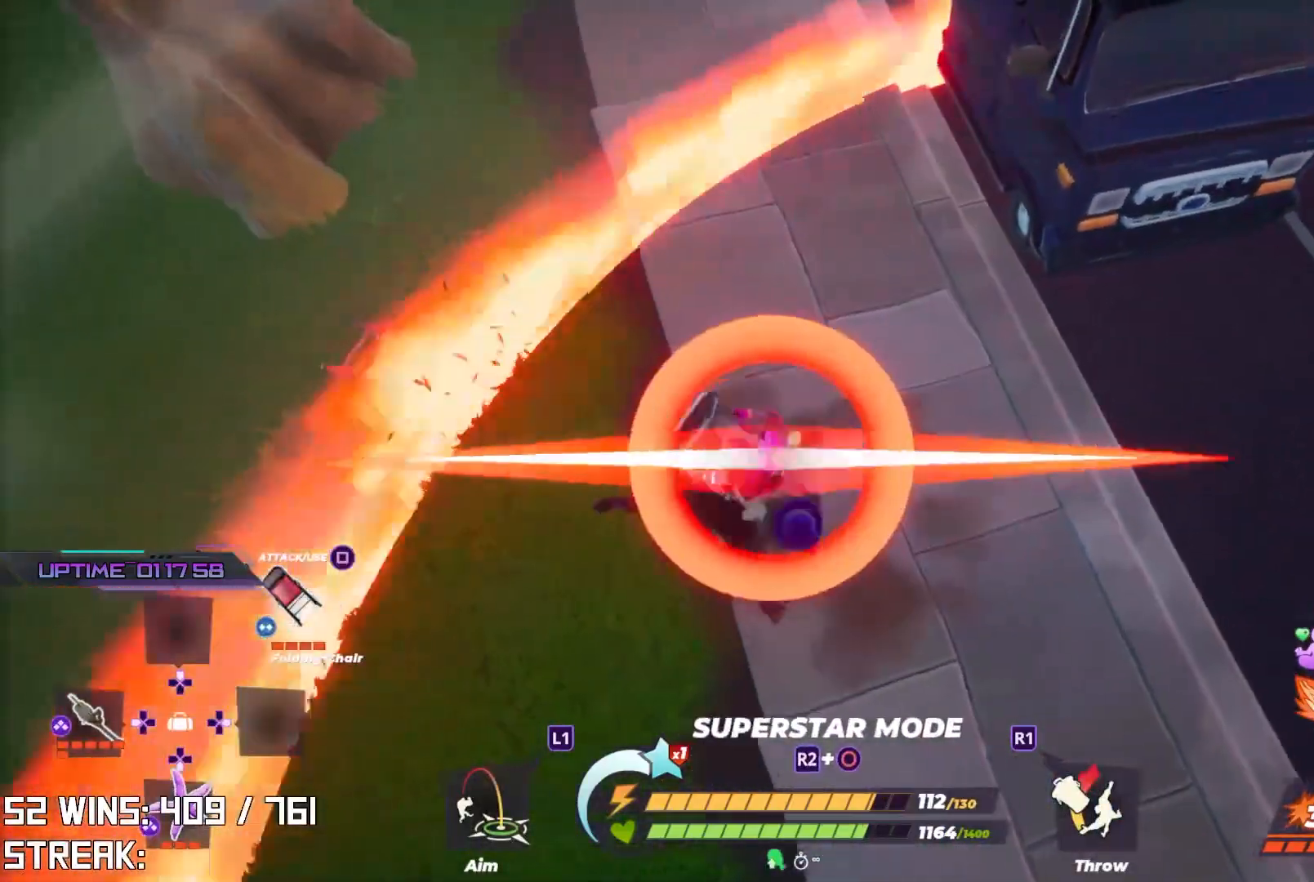
{"buttons": [], "left_stick": "up-left", "right_stick": "center", "events": [[33, "TRIANGLE", "up"], [267, "left_stick", "center"], [383, "left_stick", "up-left"]]}
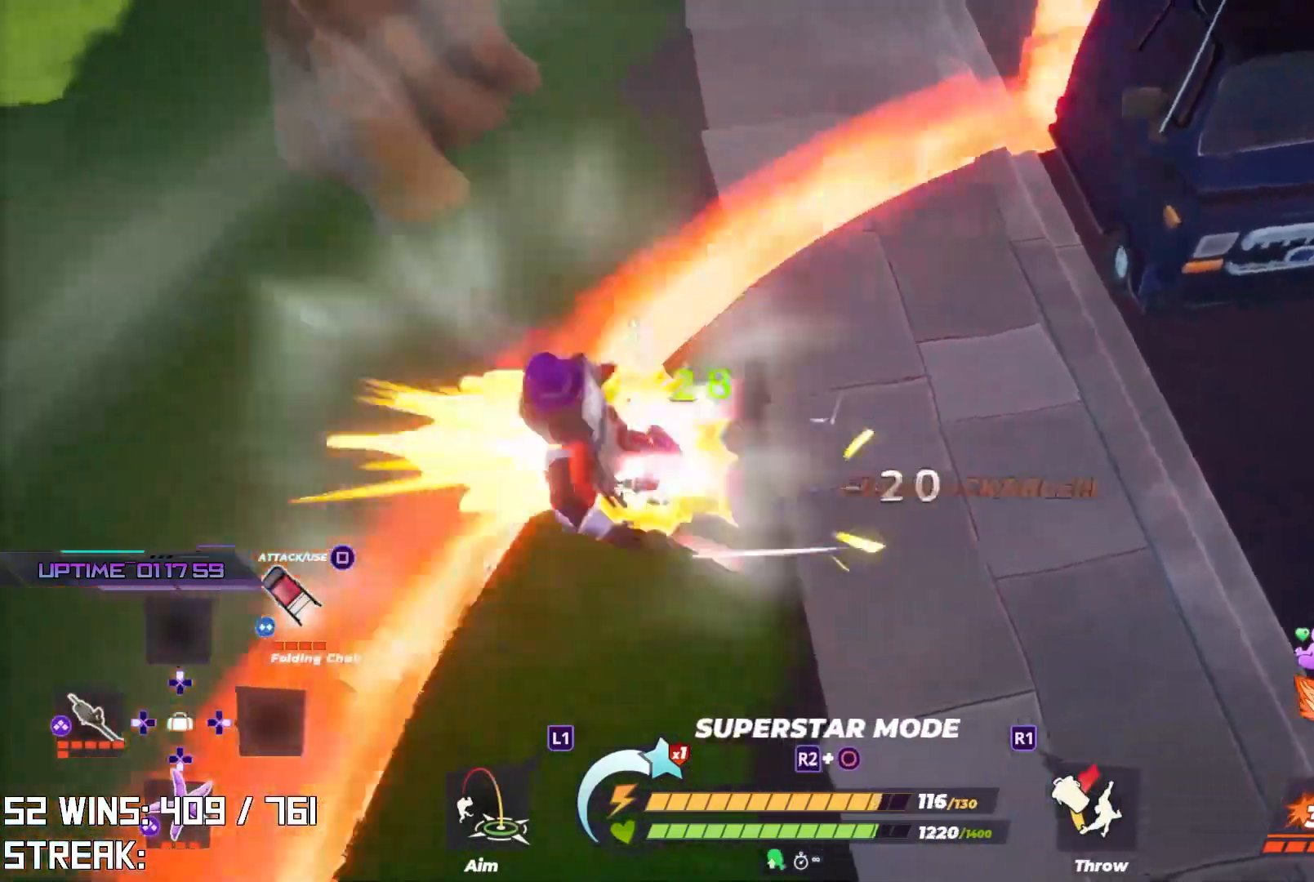
{"buttons": [], "left_stick": "up-right", "right_stick": "center", "events": [[67, "right_stick", "down"], [167, "right_stick", "center"], [317, "right_stick", "down-right"], [400, "left_stick", "up-right"], [417, "right_stick", "center"]]}